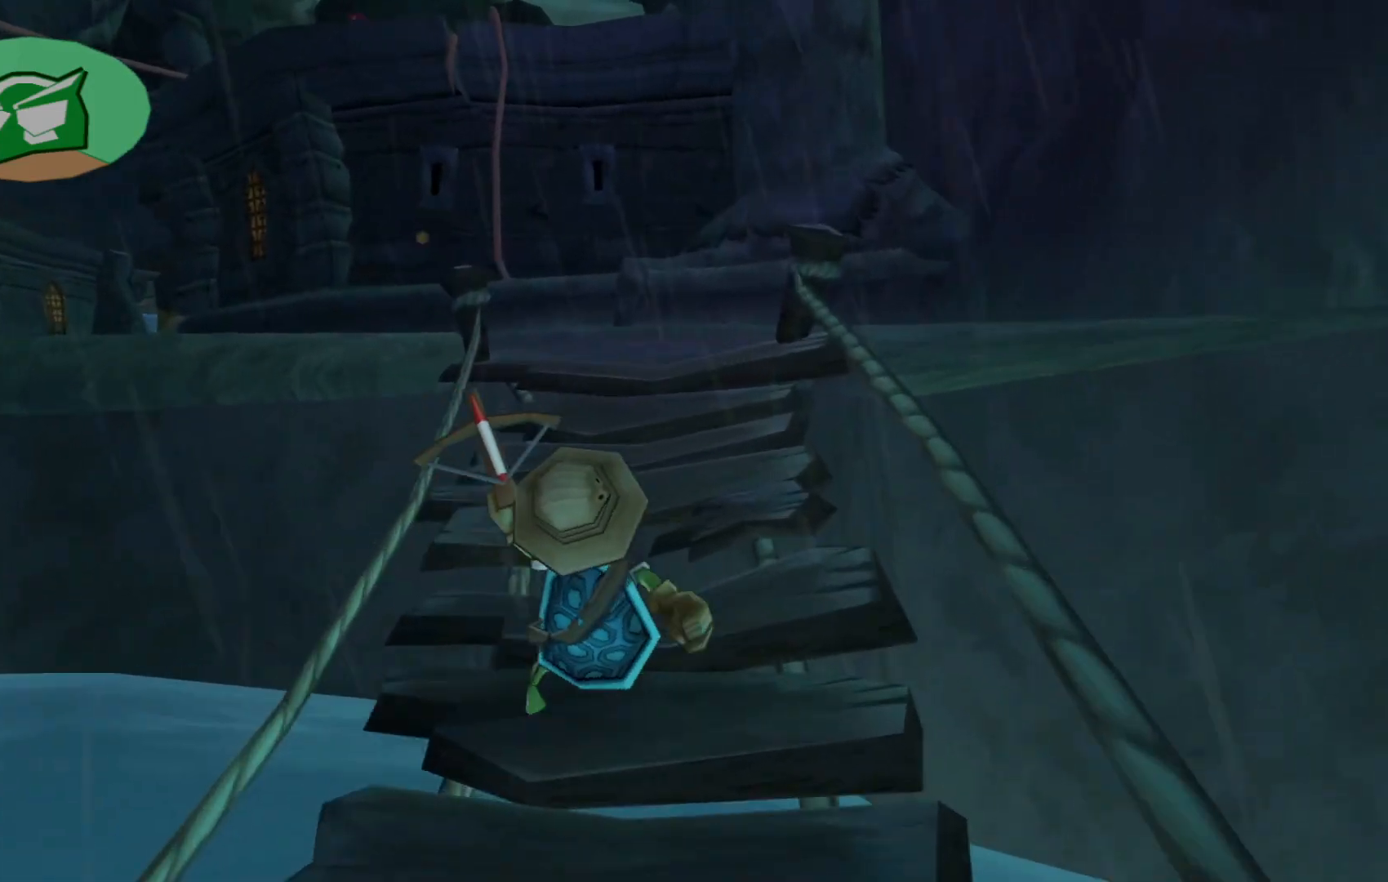
Gameplay with a controller (Xbox layout); each line is a JSON object with the inputs held at the frame after it. "events" lists button and stick changes between this image and that frame as [ms after this image, input, new state], when the widget could be followed in between. Not read: L3 R3.
{"buttons": [], "left_stick": "up", "right_stick": "left", "events": [[117, "right_stick", "left"]]}
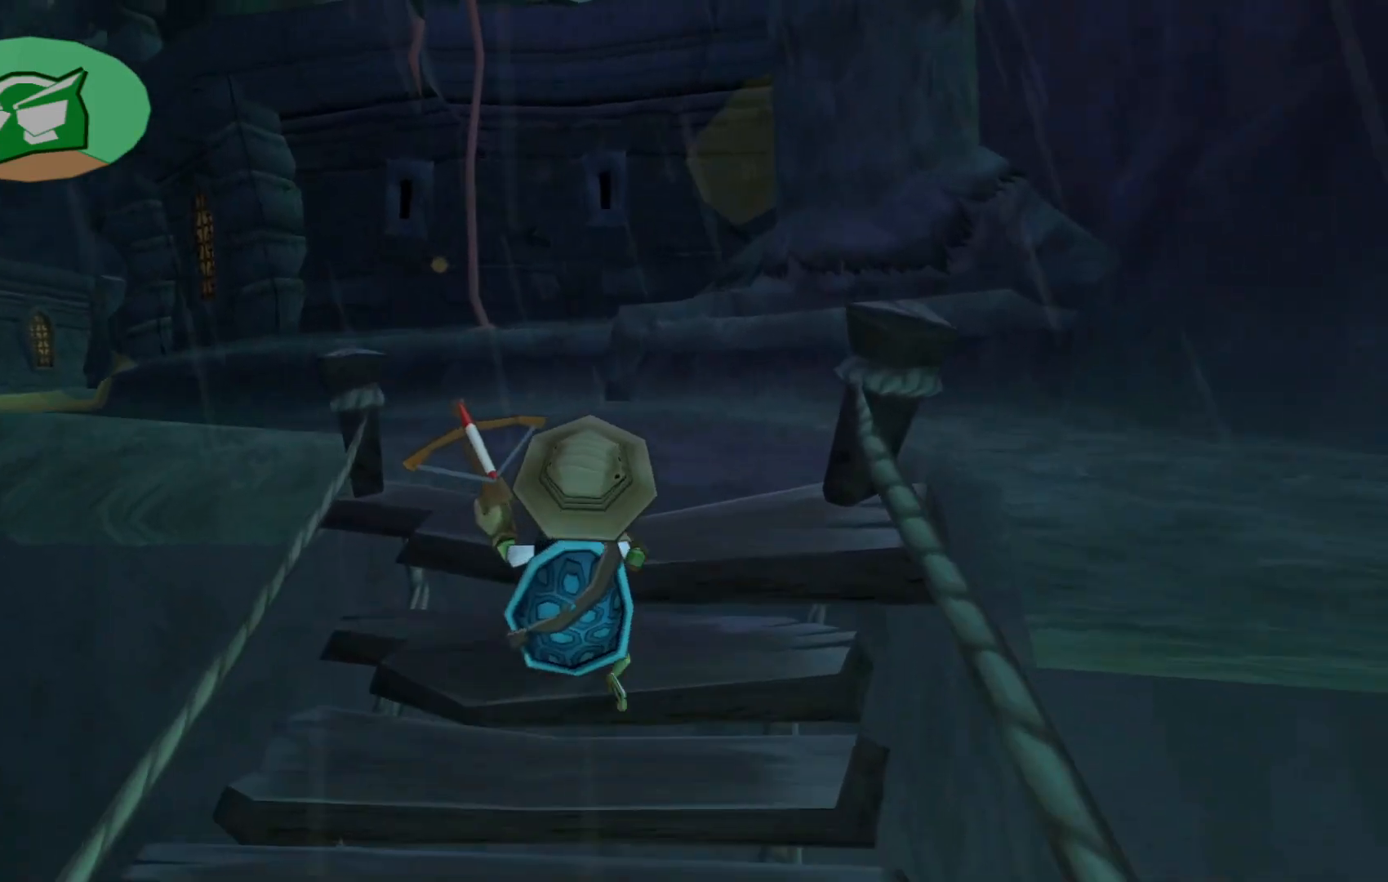
{"buttons": [], "left_stick": "up", "right_stick": "left", "events": []}
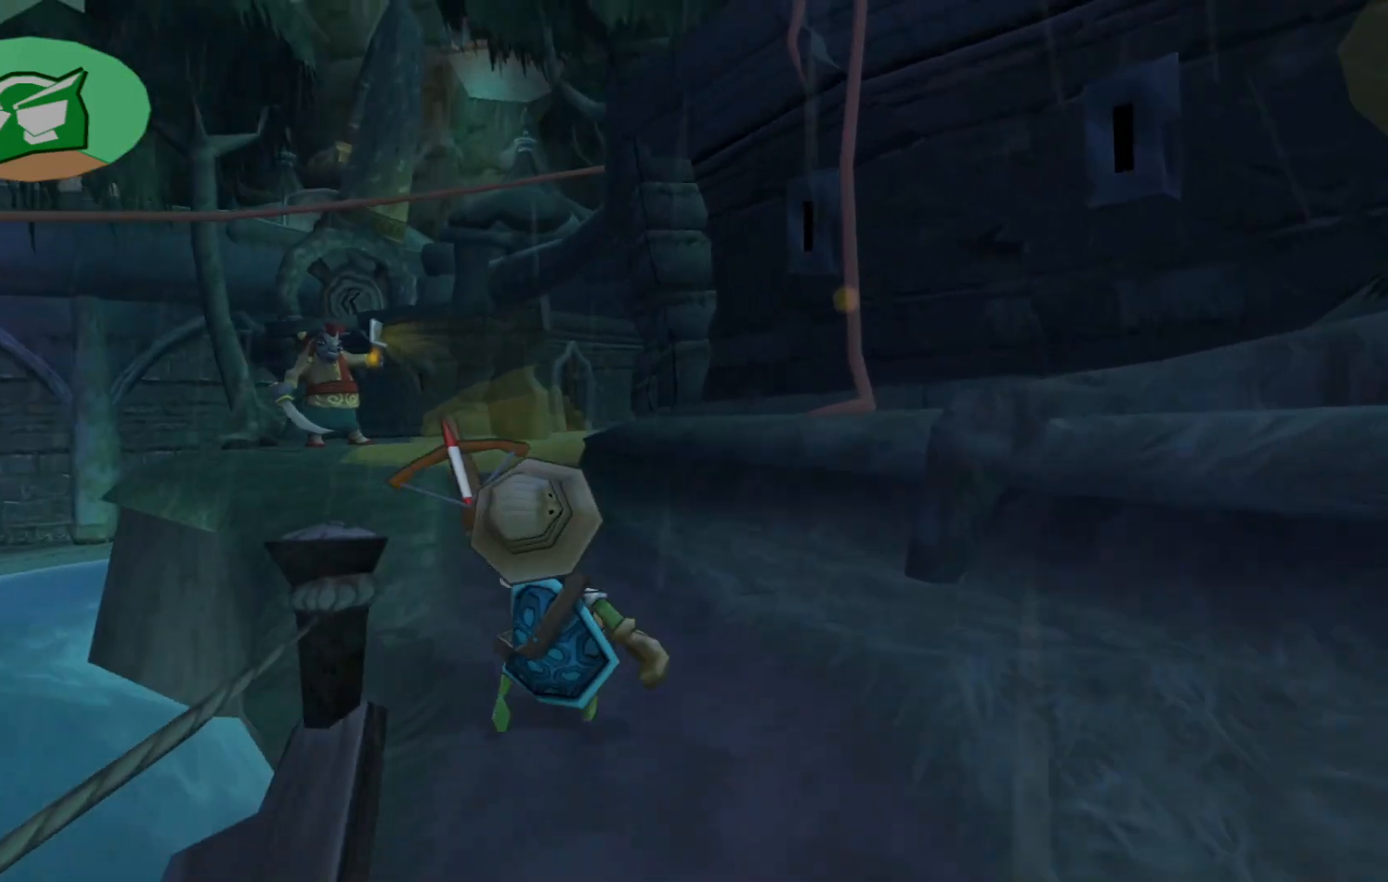
{"buttons": [], "left_stick": "up", "right_stick": "up-left", "events": [[50, "right_stick", "center"], [450, "right_stick", "up"], [500, "right_stick", "up-left"]]}
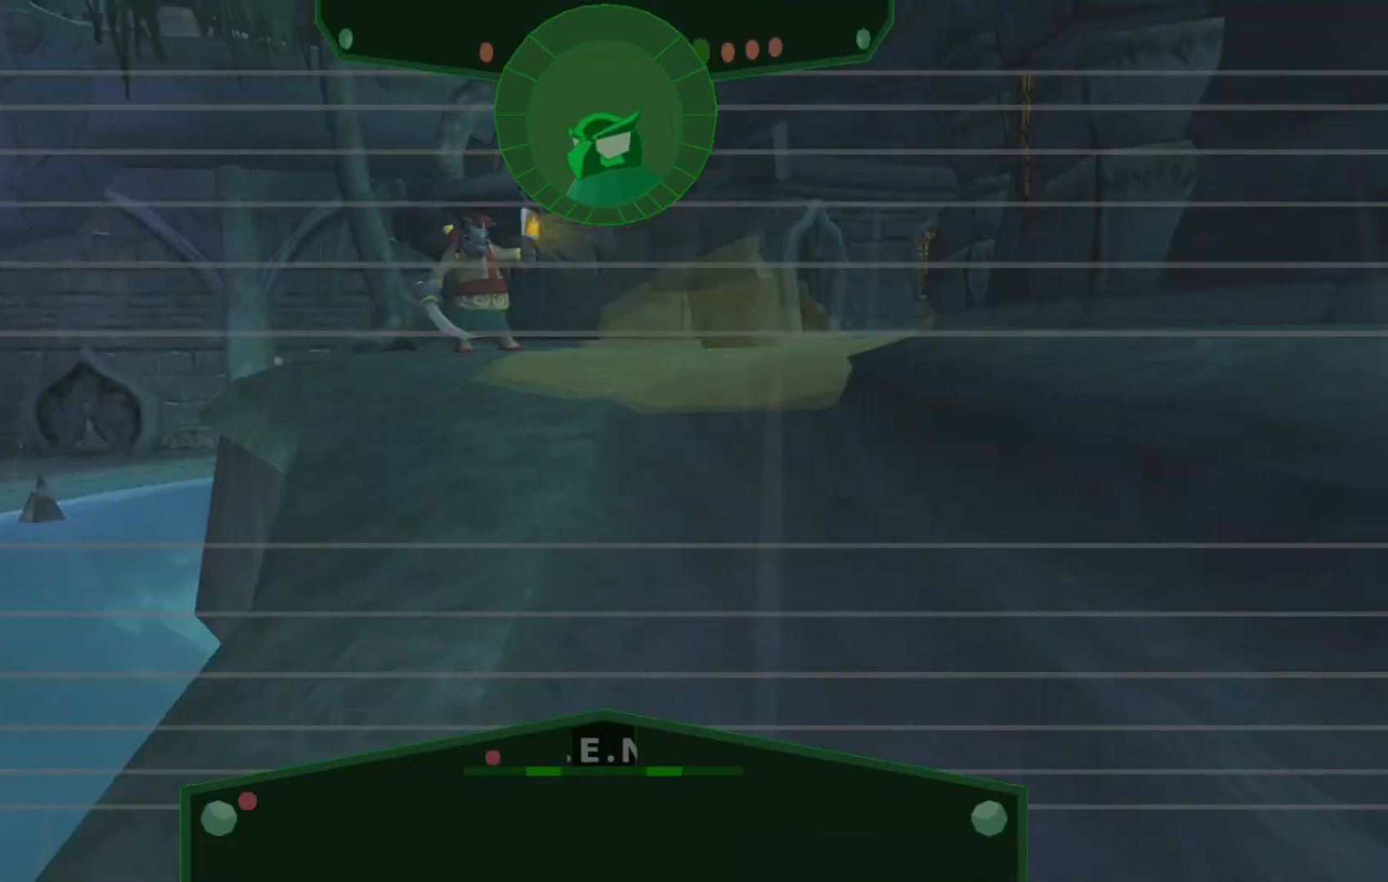
{"buttons": [], "left_stick": "center", "right_stick": "up", "events": [[17, "left_stick", "center"], [100, "right_stick", "center"], [150, "left_stick", "down"], [267, "left_stick", "down-left"], [417, "right_stick", "up"], [500, "left_stick", "center"]]}
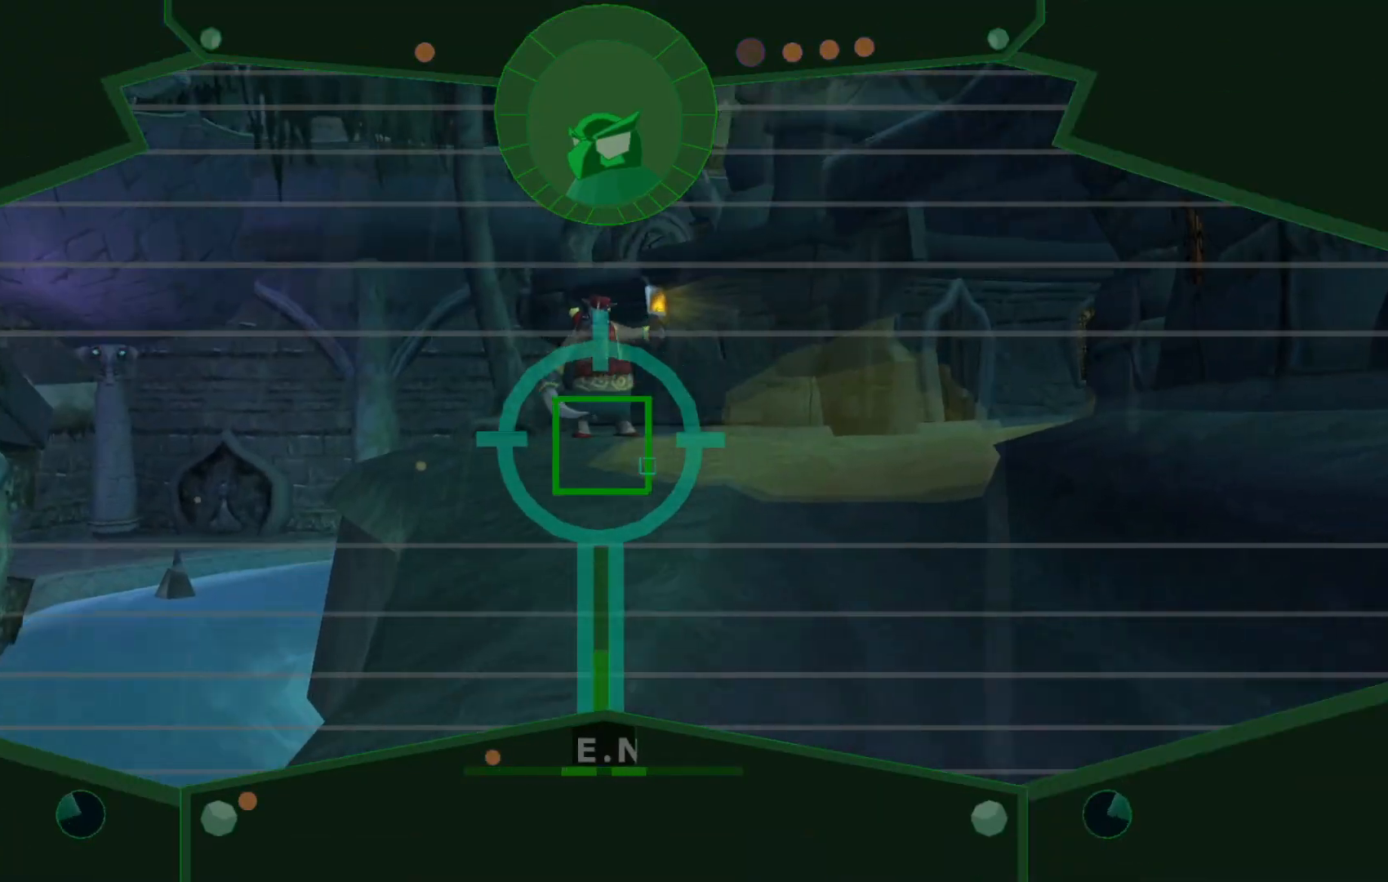
{"buttons": [], "left_stick": "center", "right_stick": "up", "events": [[150, "left_stick", "down"], [500, "left_stick", "center"]]}
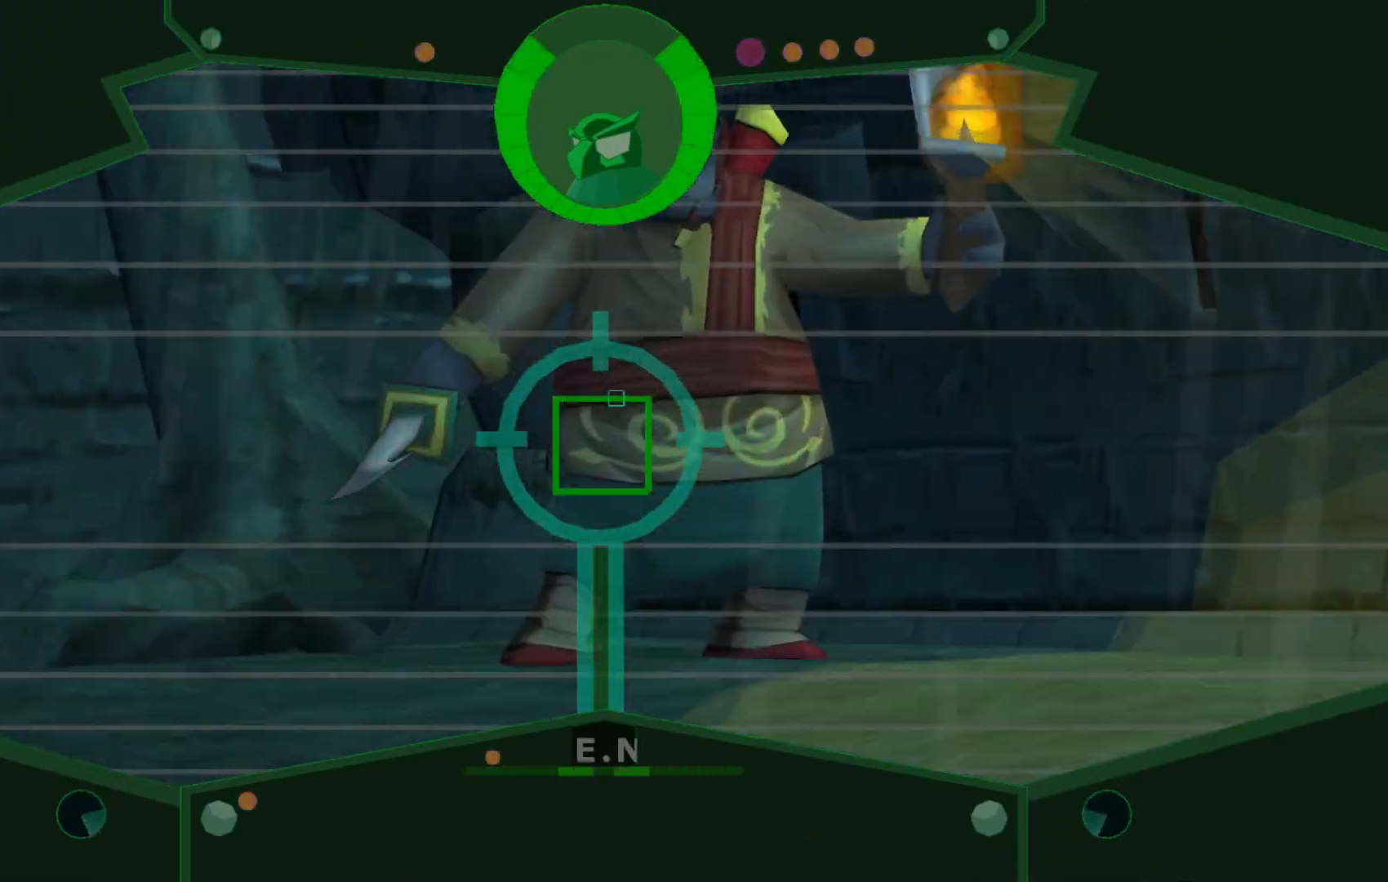
{"buttons": [], "left_stick": "center", "right_stick": "center", "events": [[50, "right_stick", "center"], [100, "left_stick", "down"], [250, "left_stick", "right"], [417, "left_stick", "center"]]}
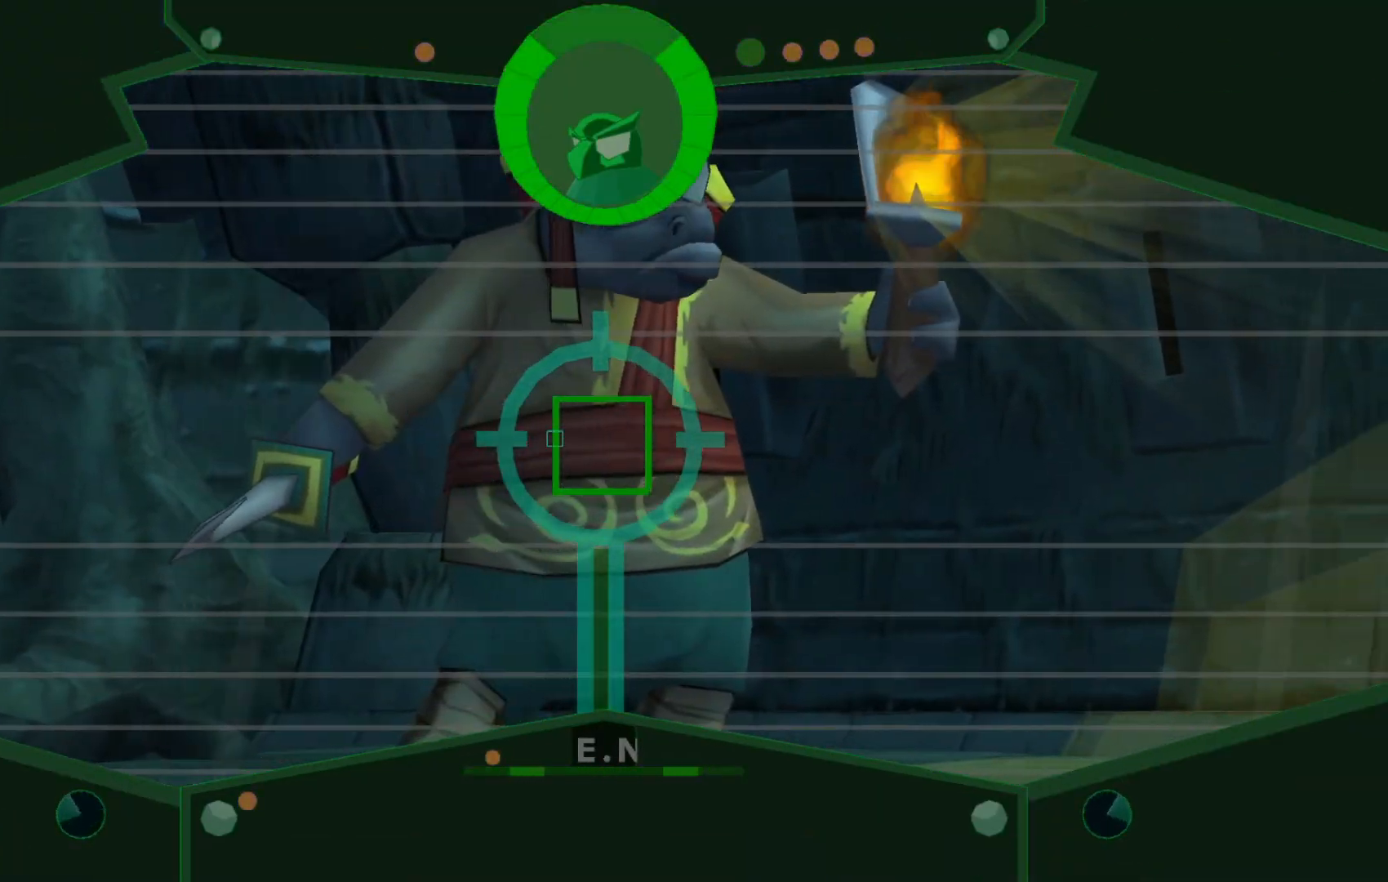
{"buttons": [], "left_stick": "up", "right_stick": "center", "events": [[300, "right_stick", "up"], [350, "right_stick", "left"], [417, "right_stick", "center"], [450, "left_stick", "up"]]}
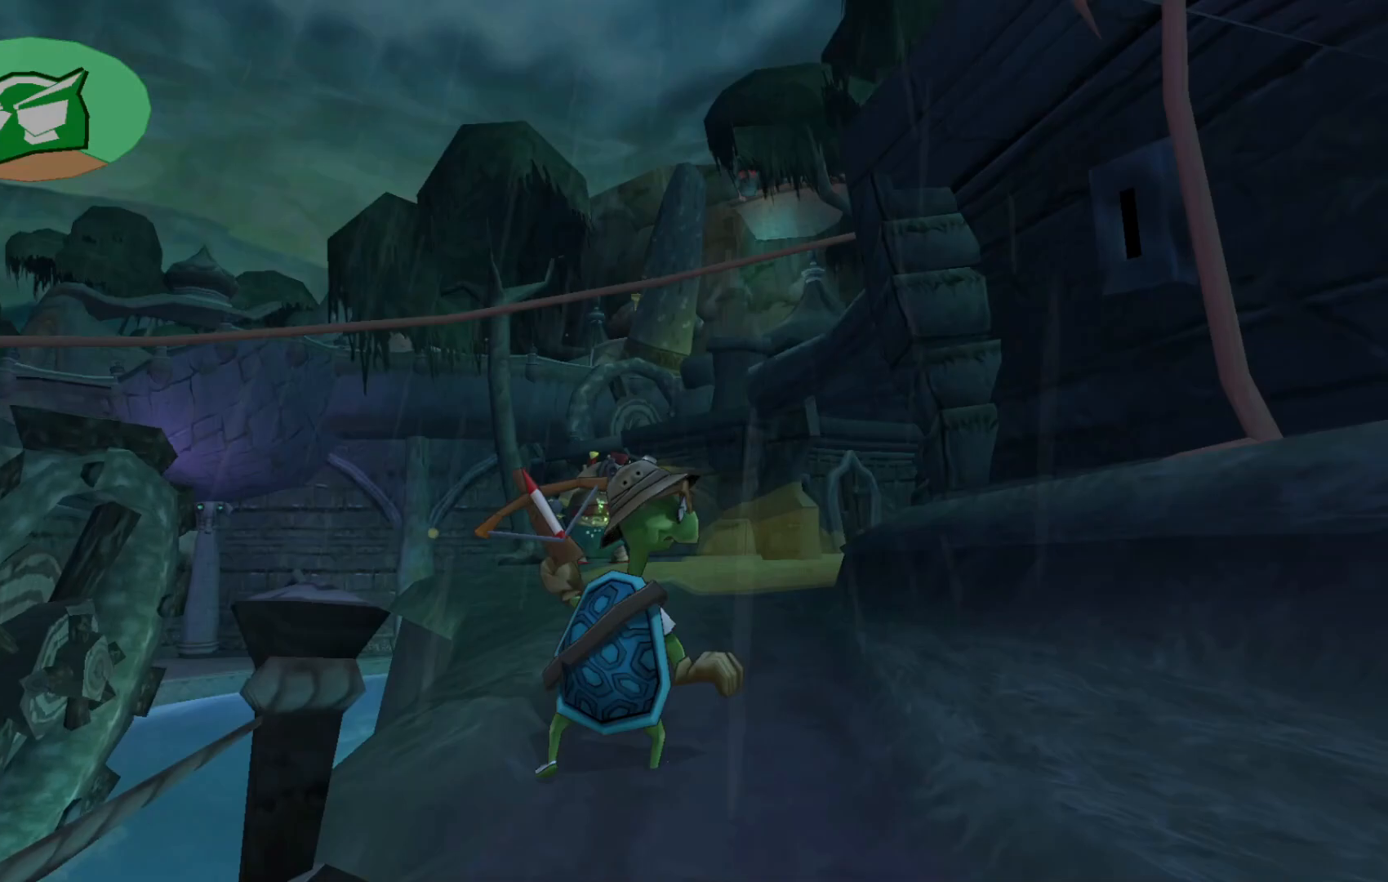
{"buttons": [], "left_stick": "up", "right_stick": "center", "events": []}
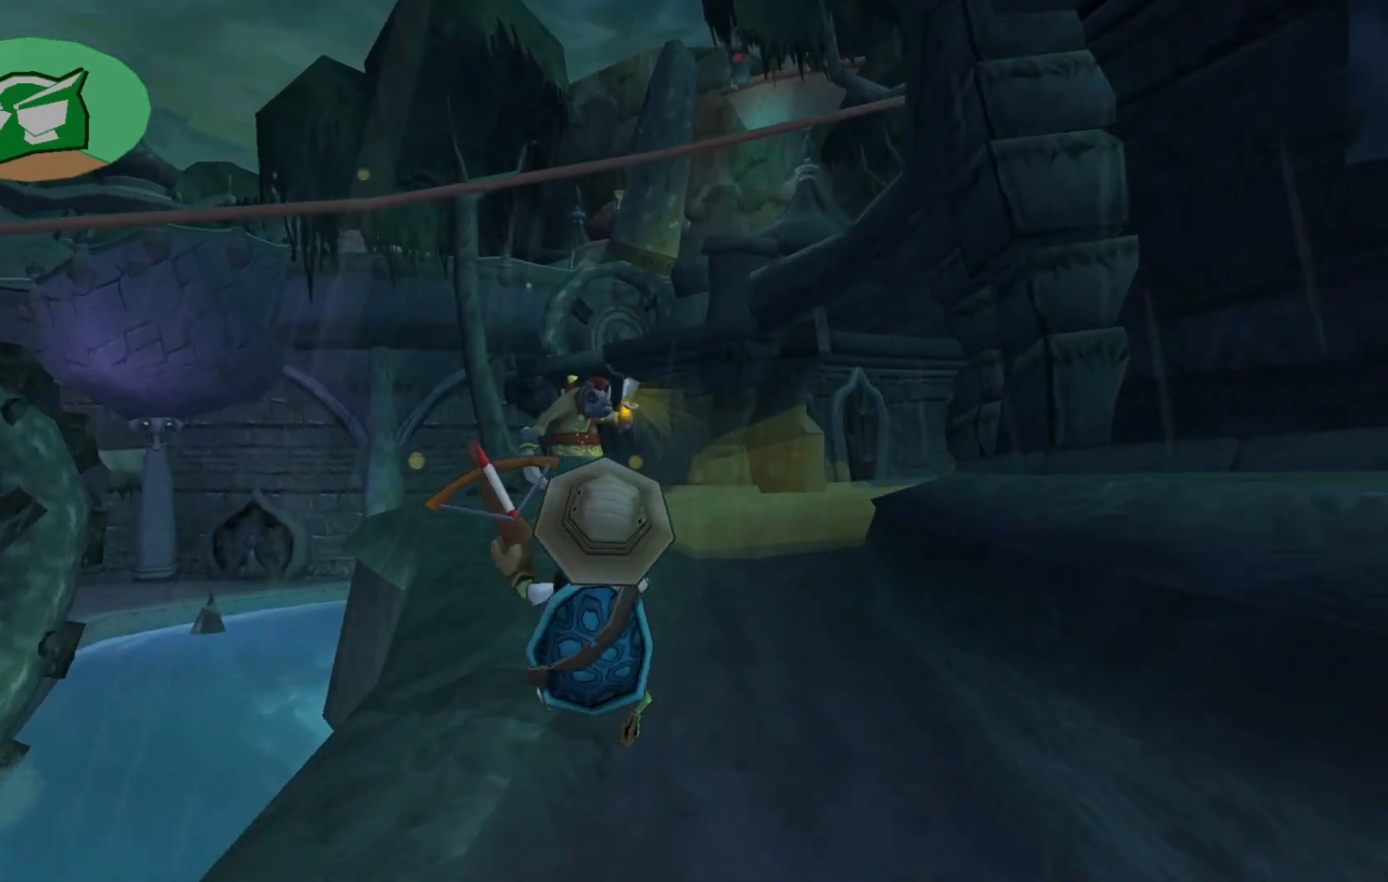
{"buttons": [], "left_stick": "up", "right_stick": "center", "events": []}
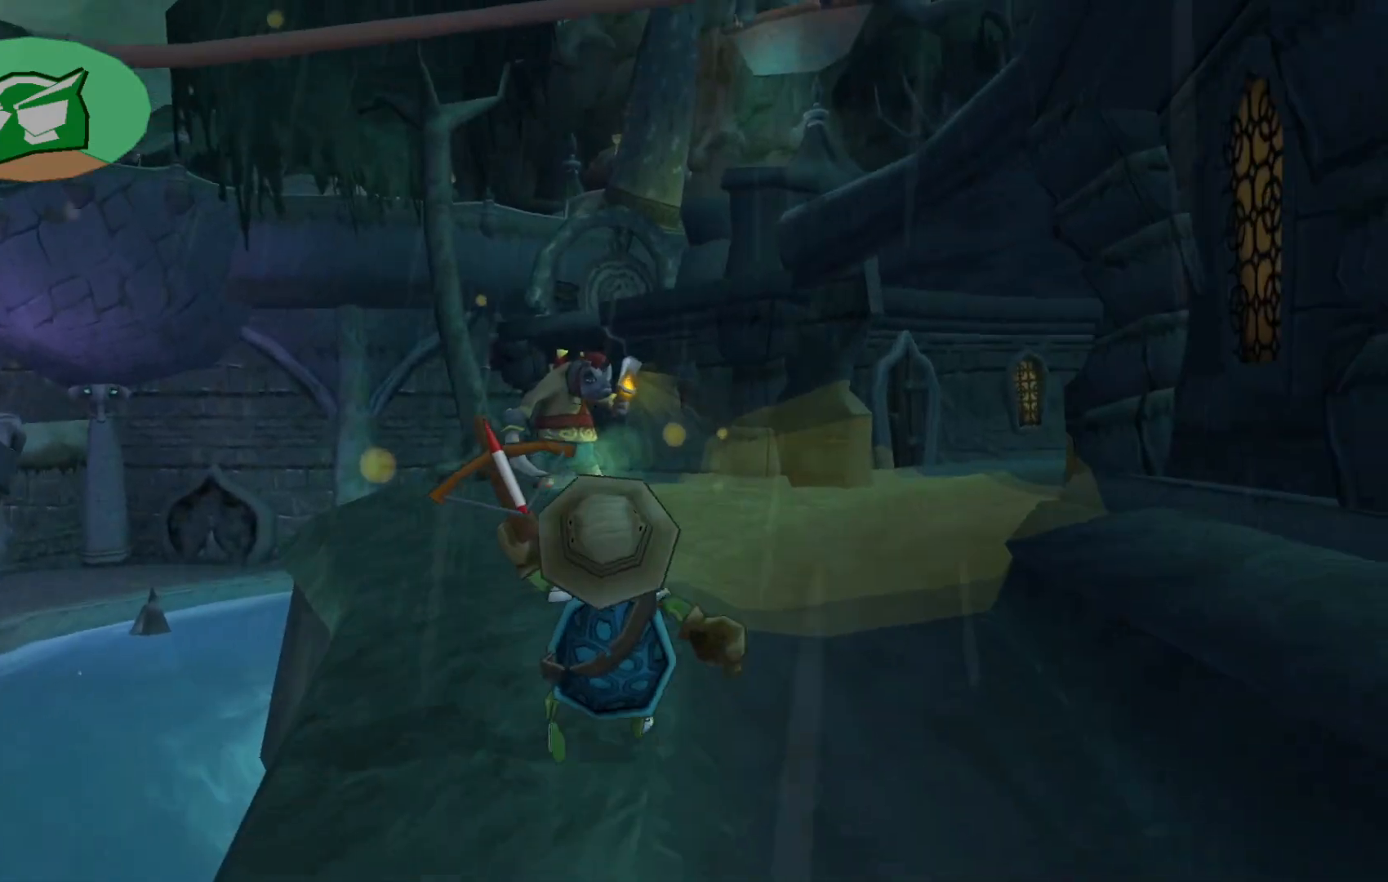
{"buttons": [], "left_stick": "up", "right_stick": "right", "events": [[267, "right_stick", "right"]]}
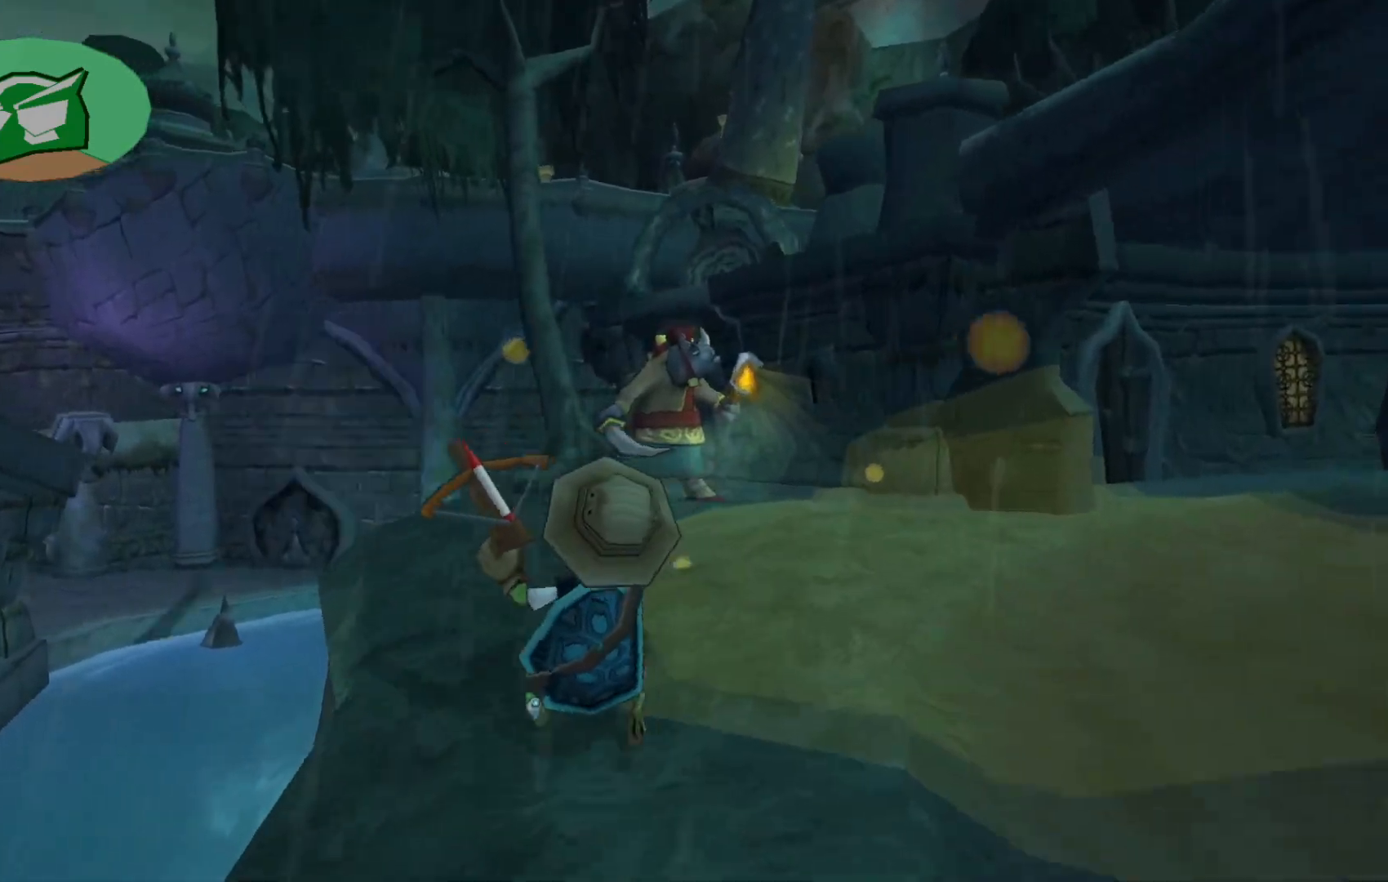
{"buttons": [], "left_stick": "up", "right_stick": "down-right", "events": [[67, "right_stick", "down-right"]]}
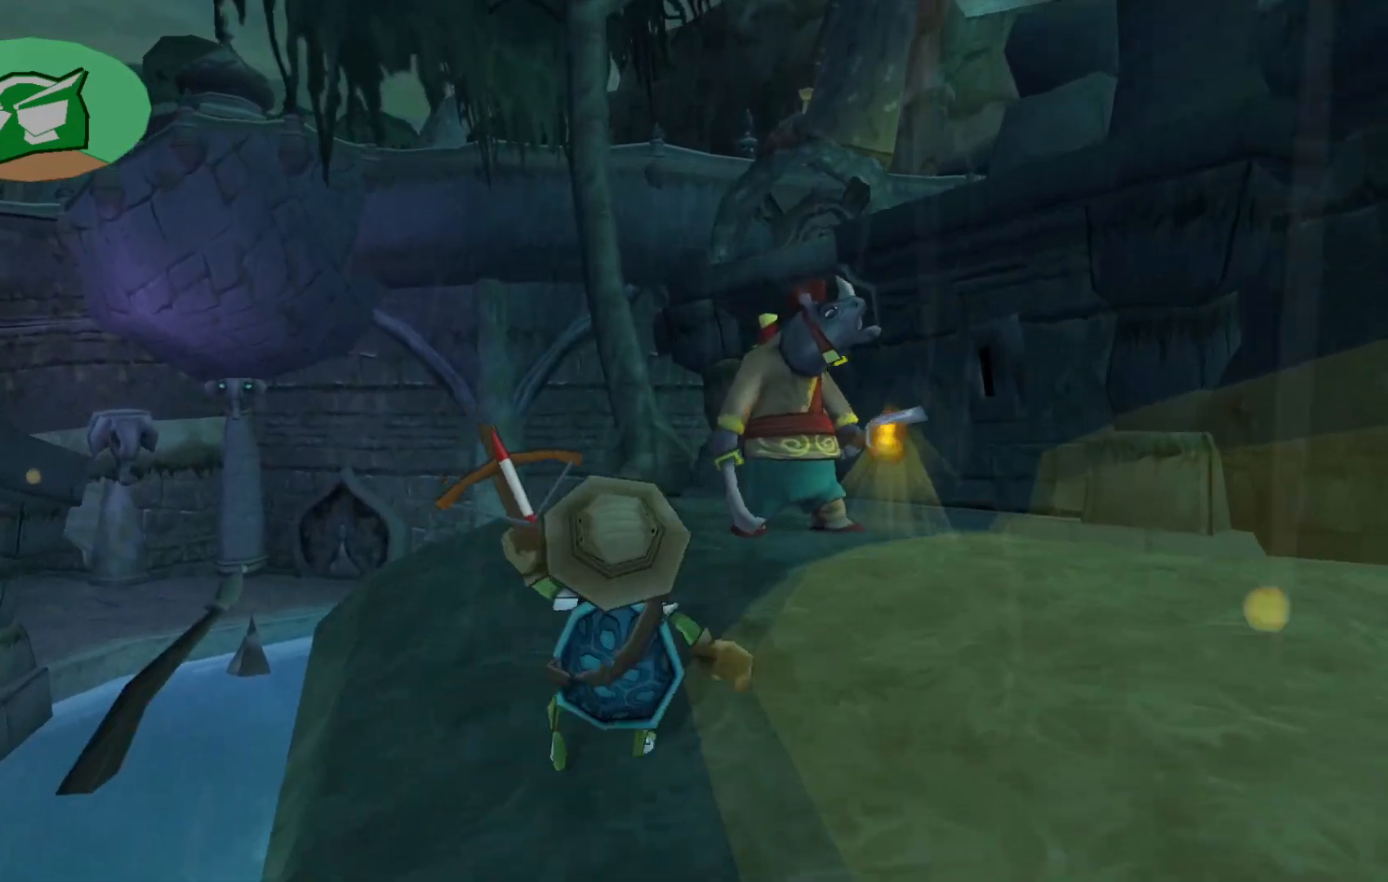
{"buttons": [], "left_stick": "up-right", "right_stick": "down-right", "events": [[467, "left_stick", "up-right"]]}
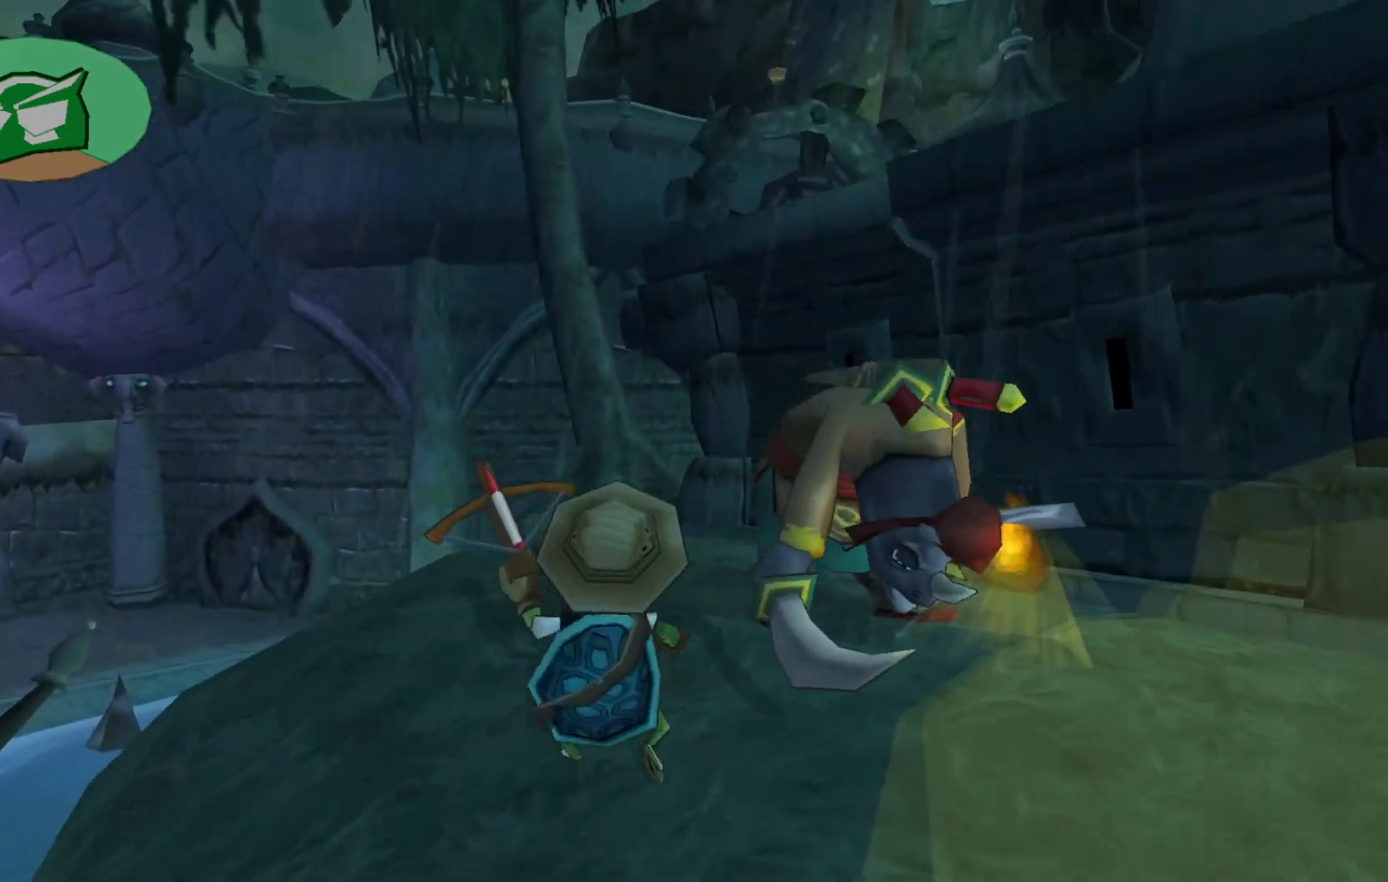
{"buttons": [], "left_stick": "center", "right_stick": "center", "events": [[217, "right_stick", "center"], [400, "Y", "down"], [450, "left_stick", "center"], [467, "Y", "up"]]}
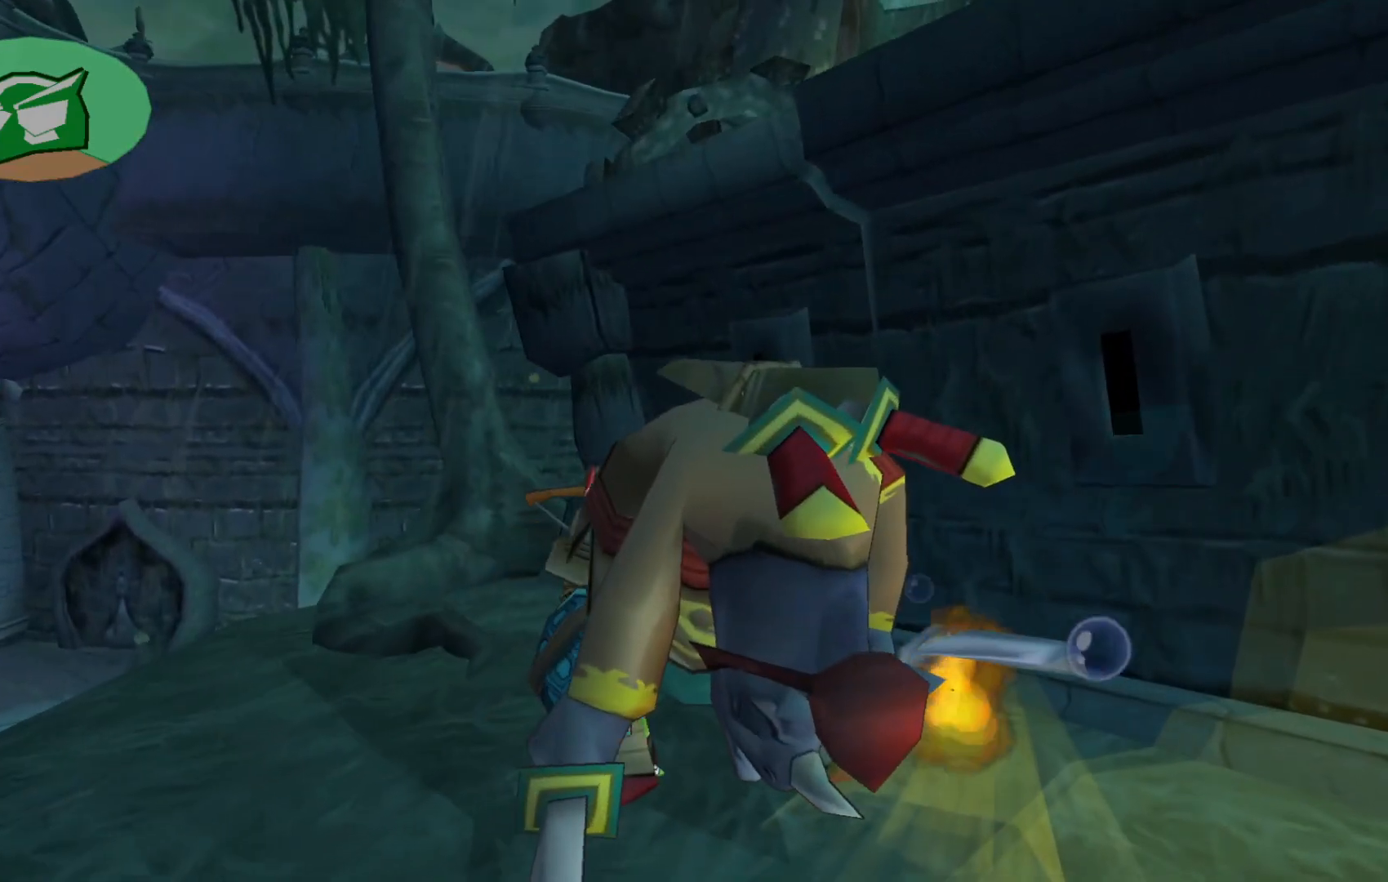
{"buttons": [], "left_stick": "down", "right_stick": "right", "events": [[167, "right_stick", "right"], [250, "left_stick", "down"]]}
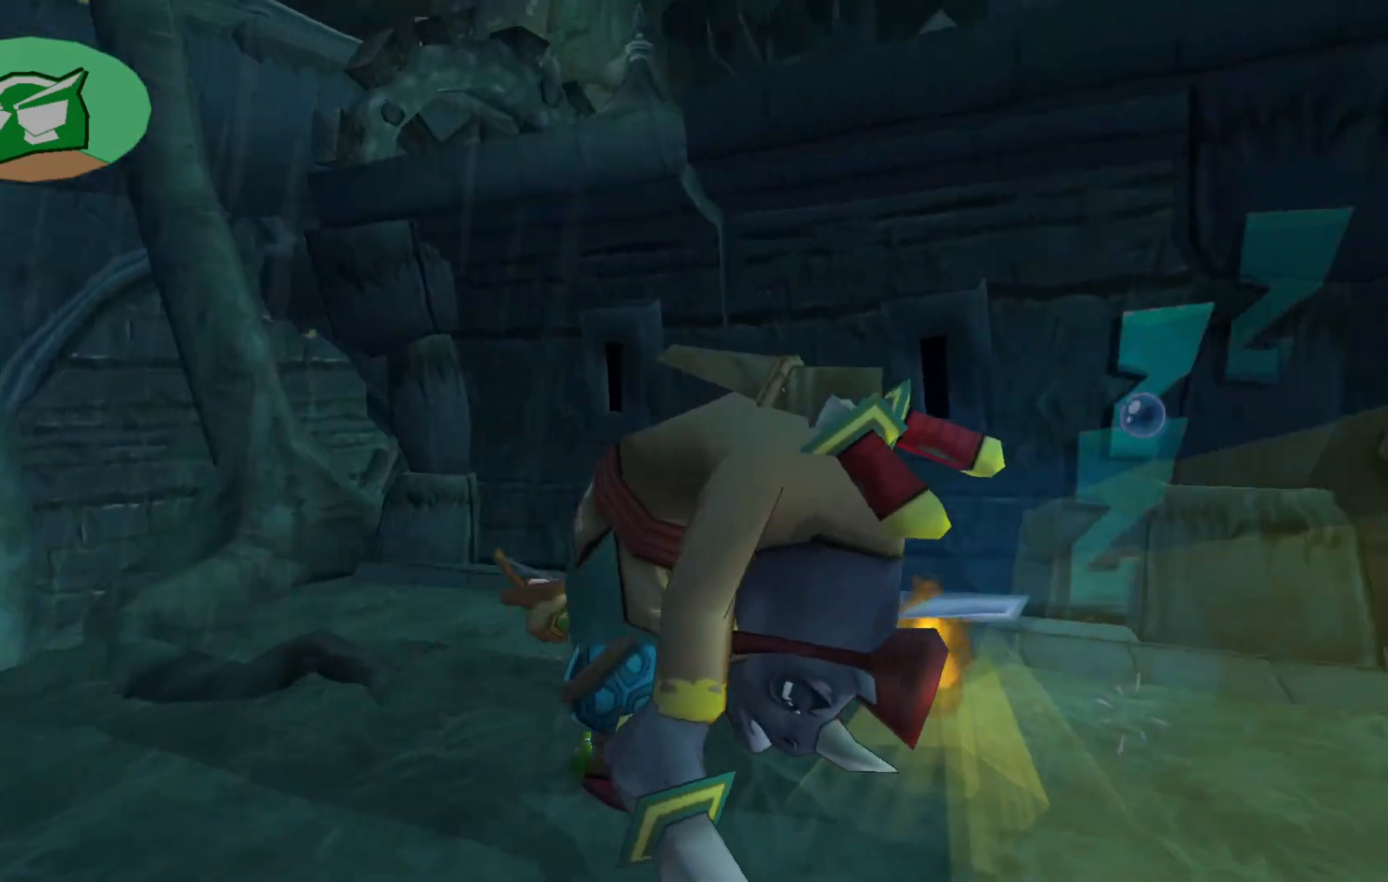
{"buttons": [], "left_stick": "right", "right_stick": "center", "events": [[17, "left_stick", "down-right"], [183, "right_stick", "down-right"], [217, "left_stick", "right"], [317, "right_stick", "center"]]}
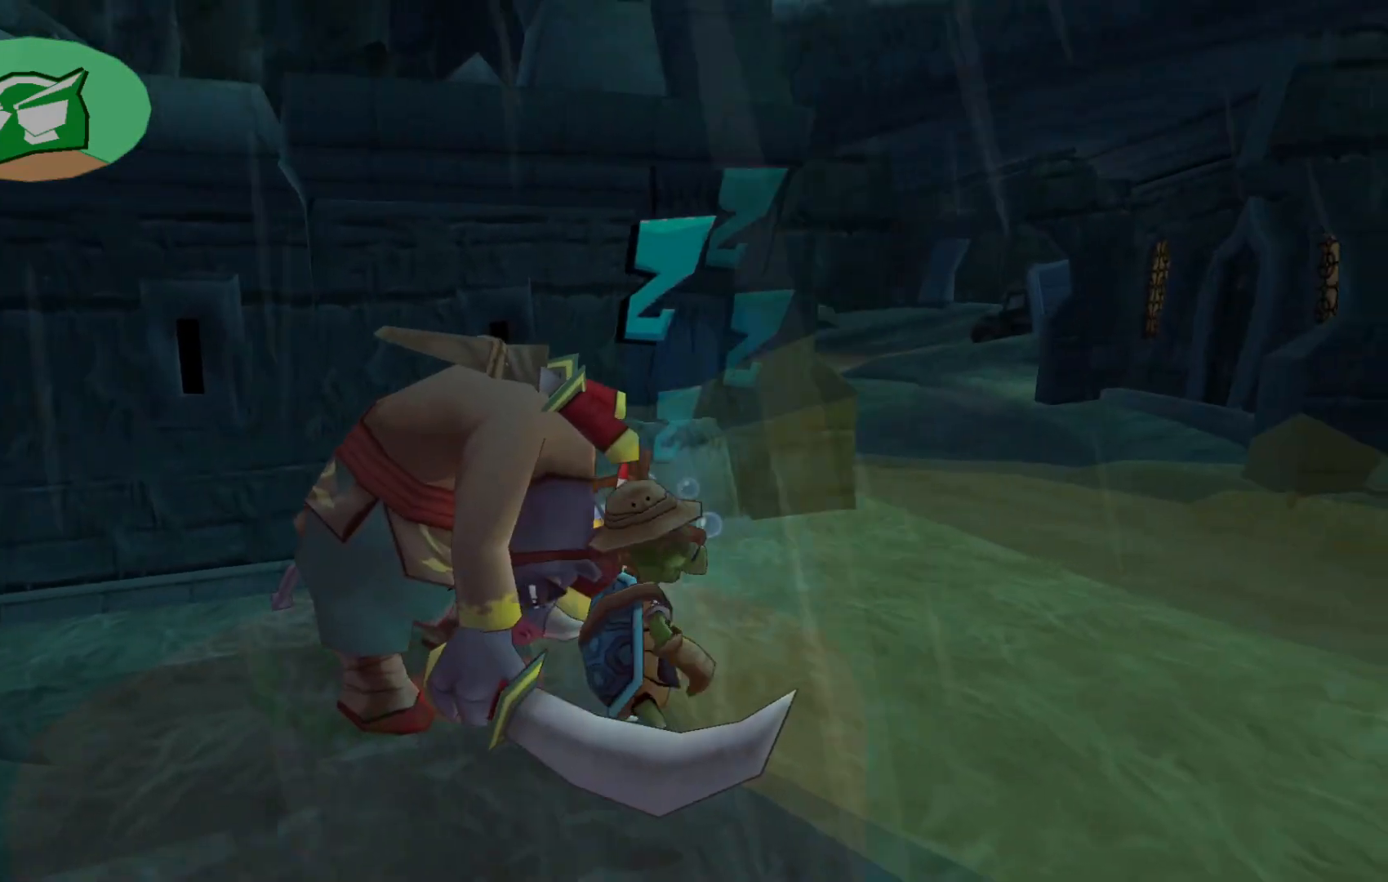
{"buttons": [], "left_stick": "up-right", "right_stick": "center", "events": [[33, "left_stick", "up-right"], [317, "A", "down"], [350, "A", "up"]]}
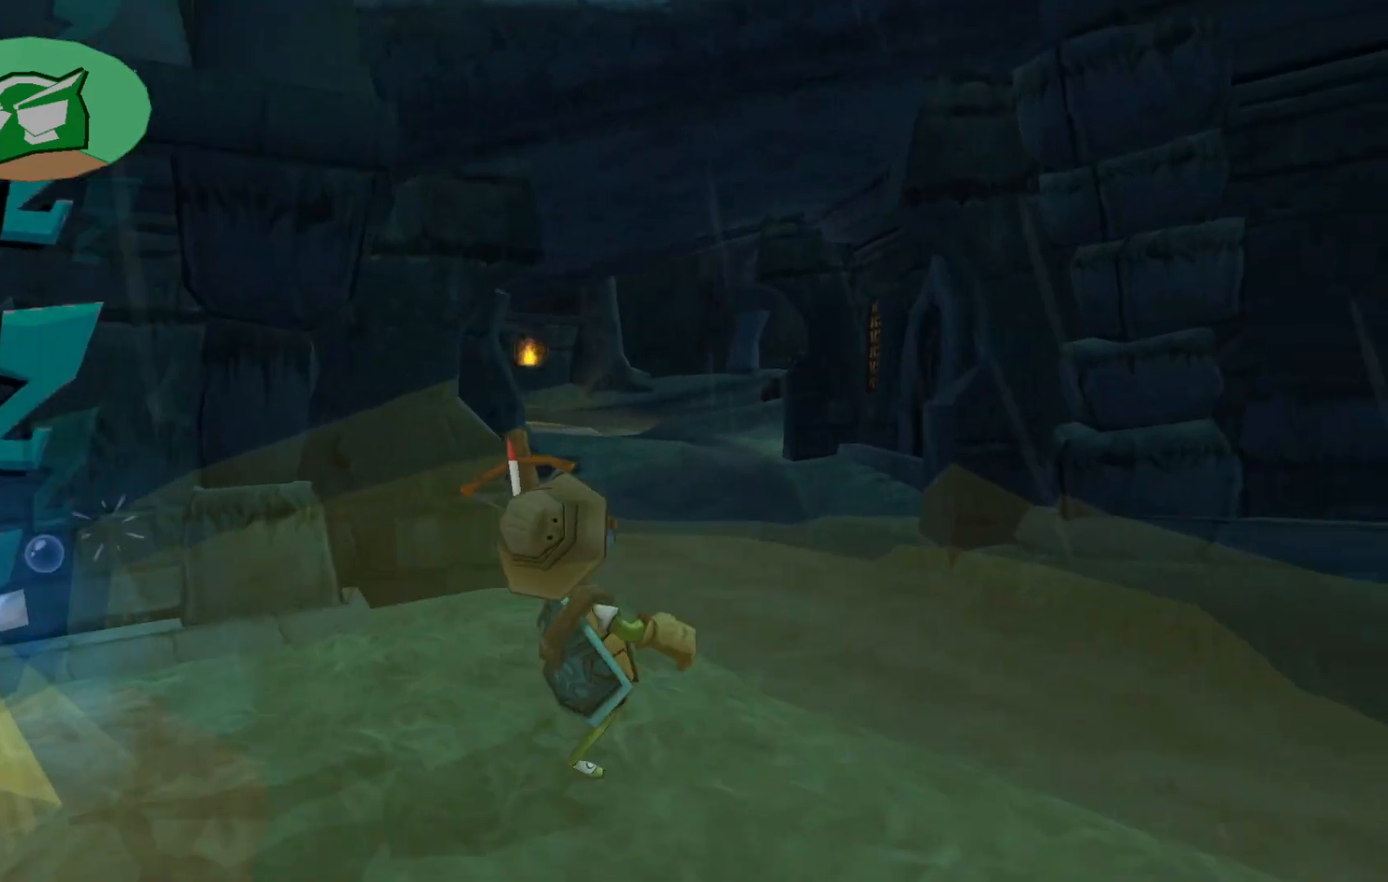
{"buttons": [], "left_stick": "up", "right_stick": "center", "events": [[417, "left_stick", "up"]]}
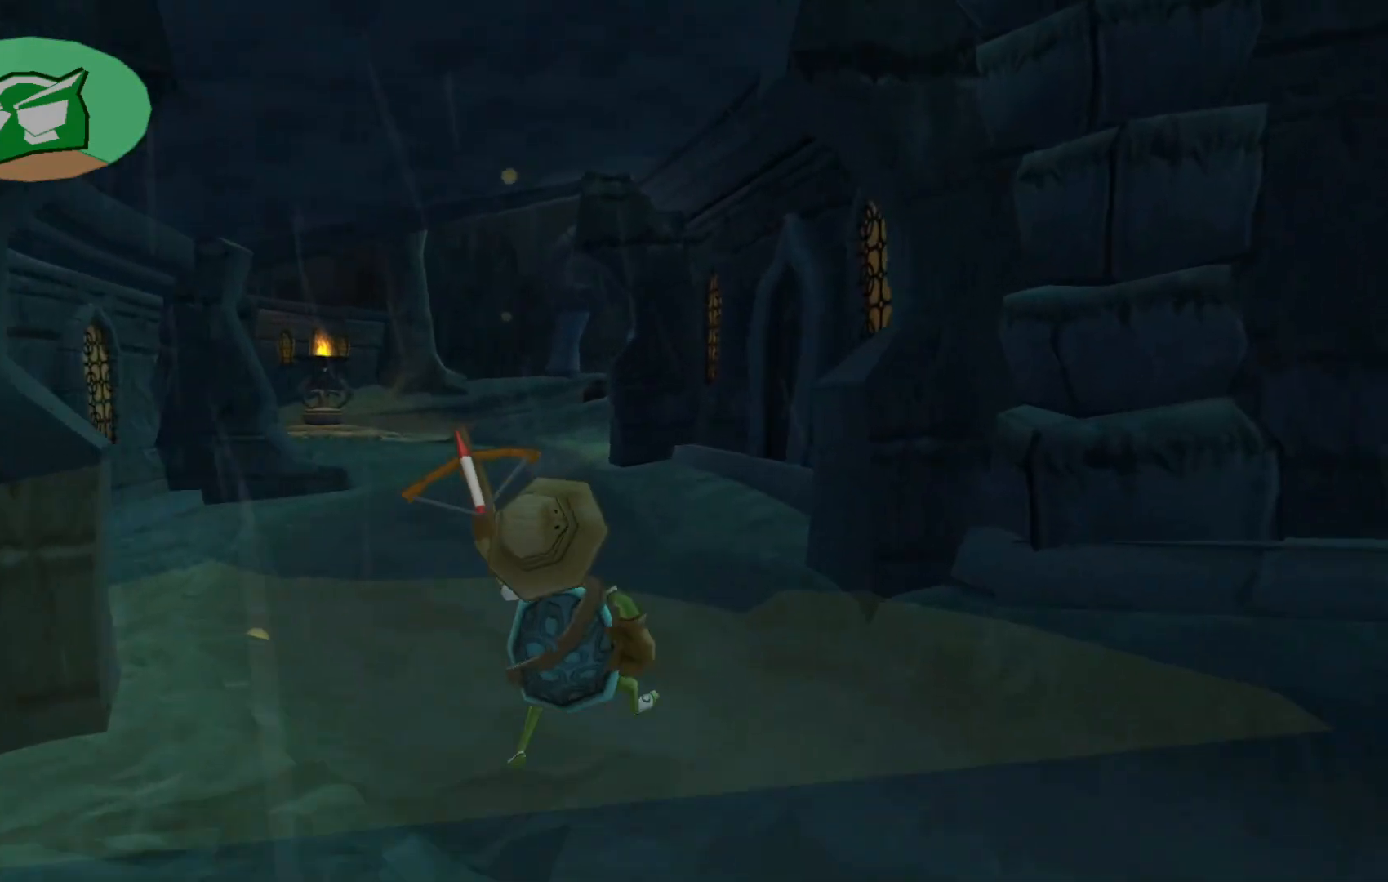
{"buttons": [], "left_stick": "up", "right_stick": "right", "events": [[317, "right_stick", "right"]]}
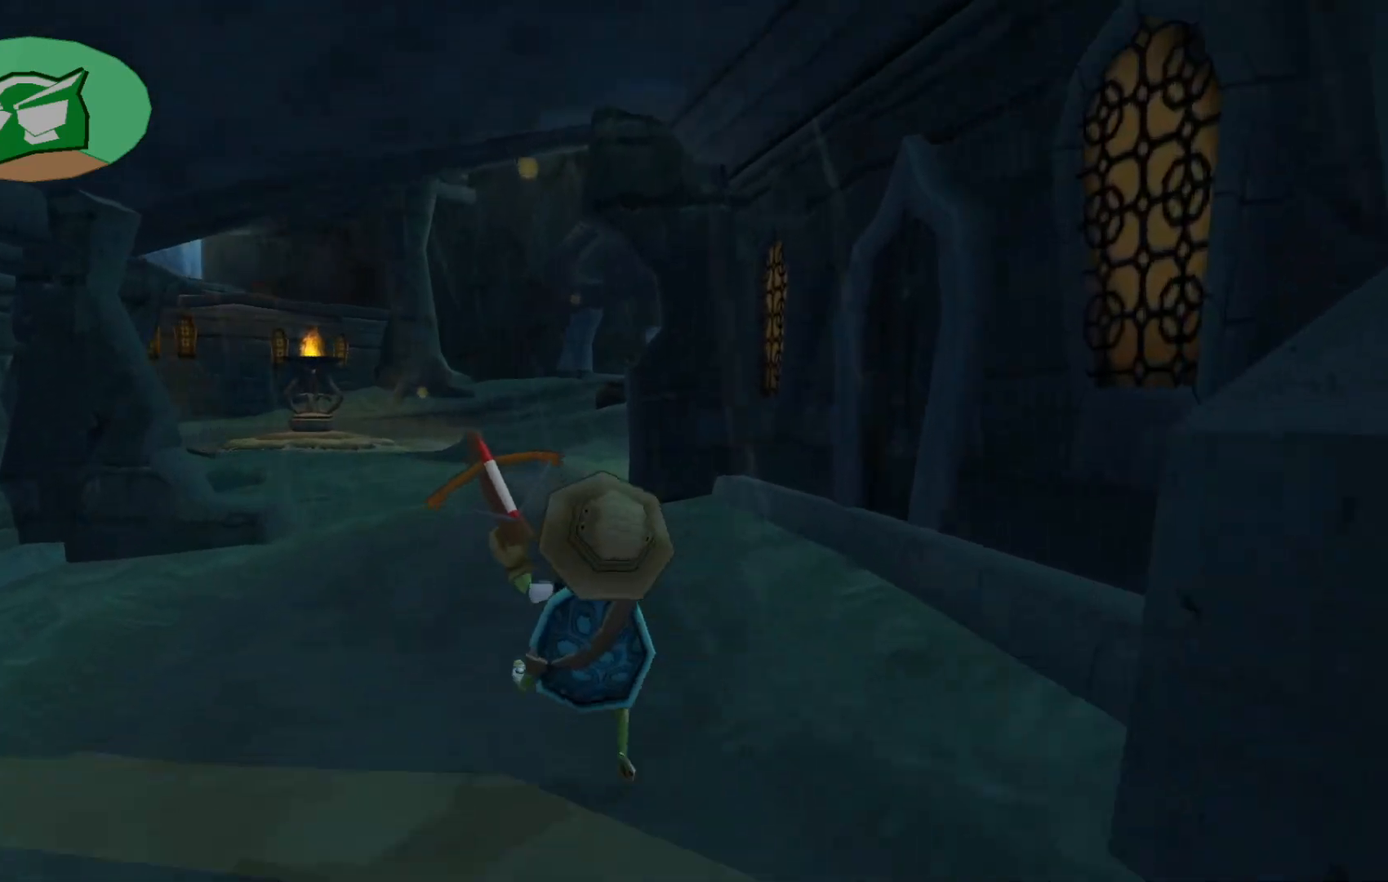
{"buttons": [], "left_stick": "up", "right_stick": "right", "events": []}
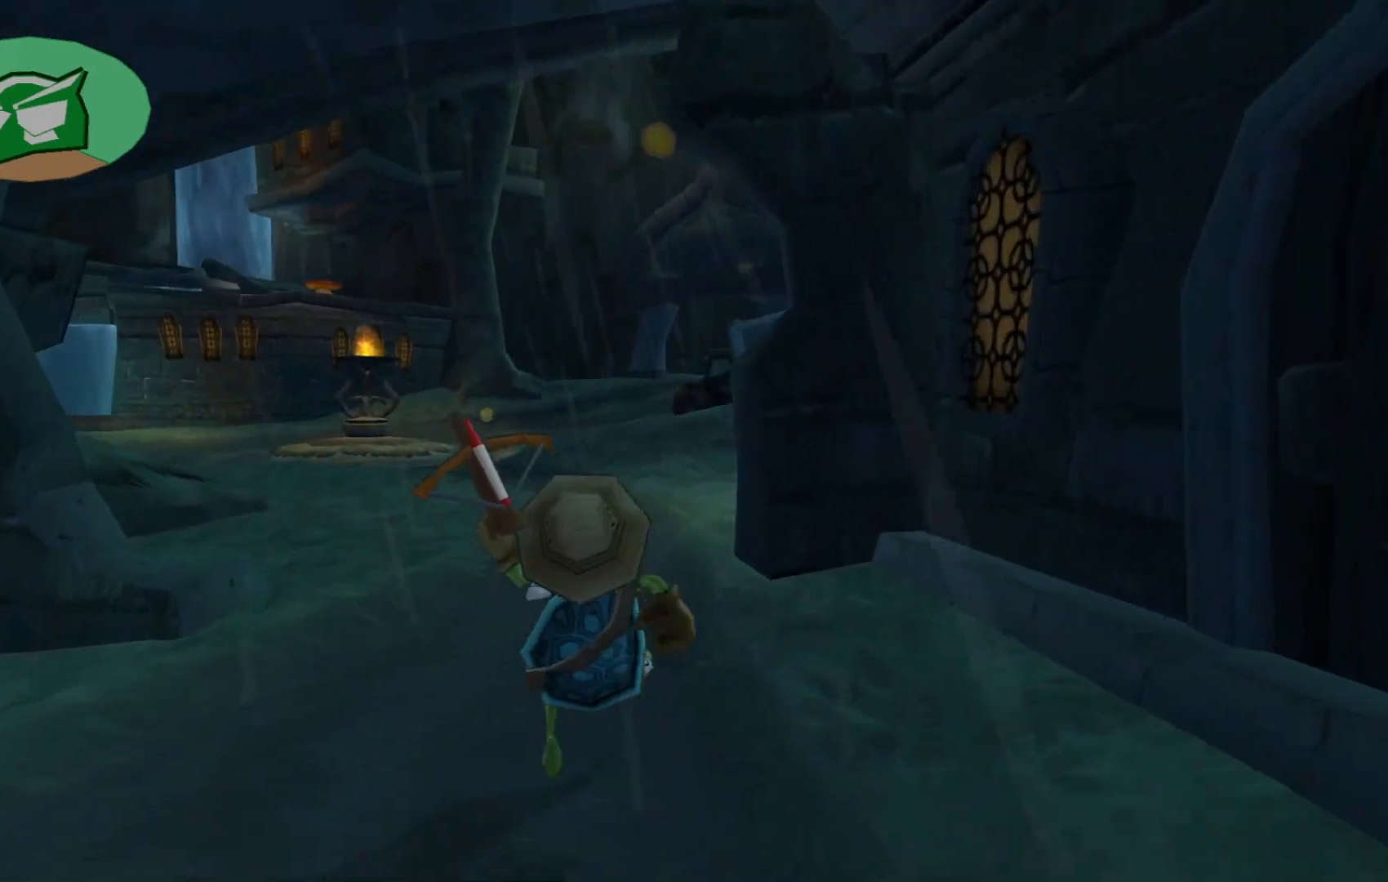
{"buttons": [], "left_stick": "up", "right_stick": "right", "events": []}
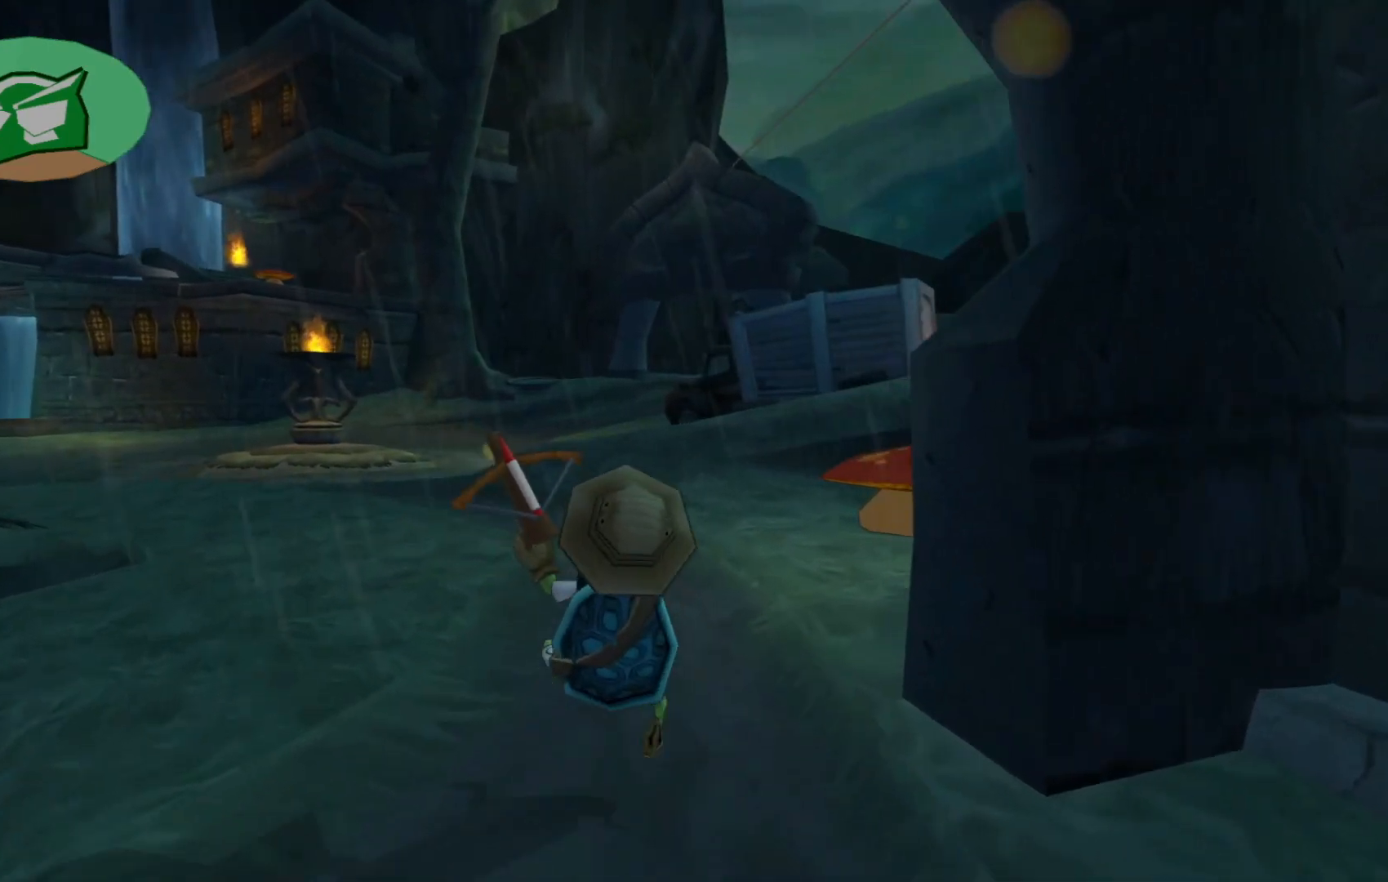
{"buttons": [], "left_stick": "up", "right_stick": "right", "events": []}
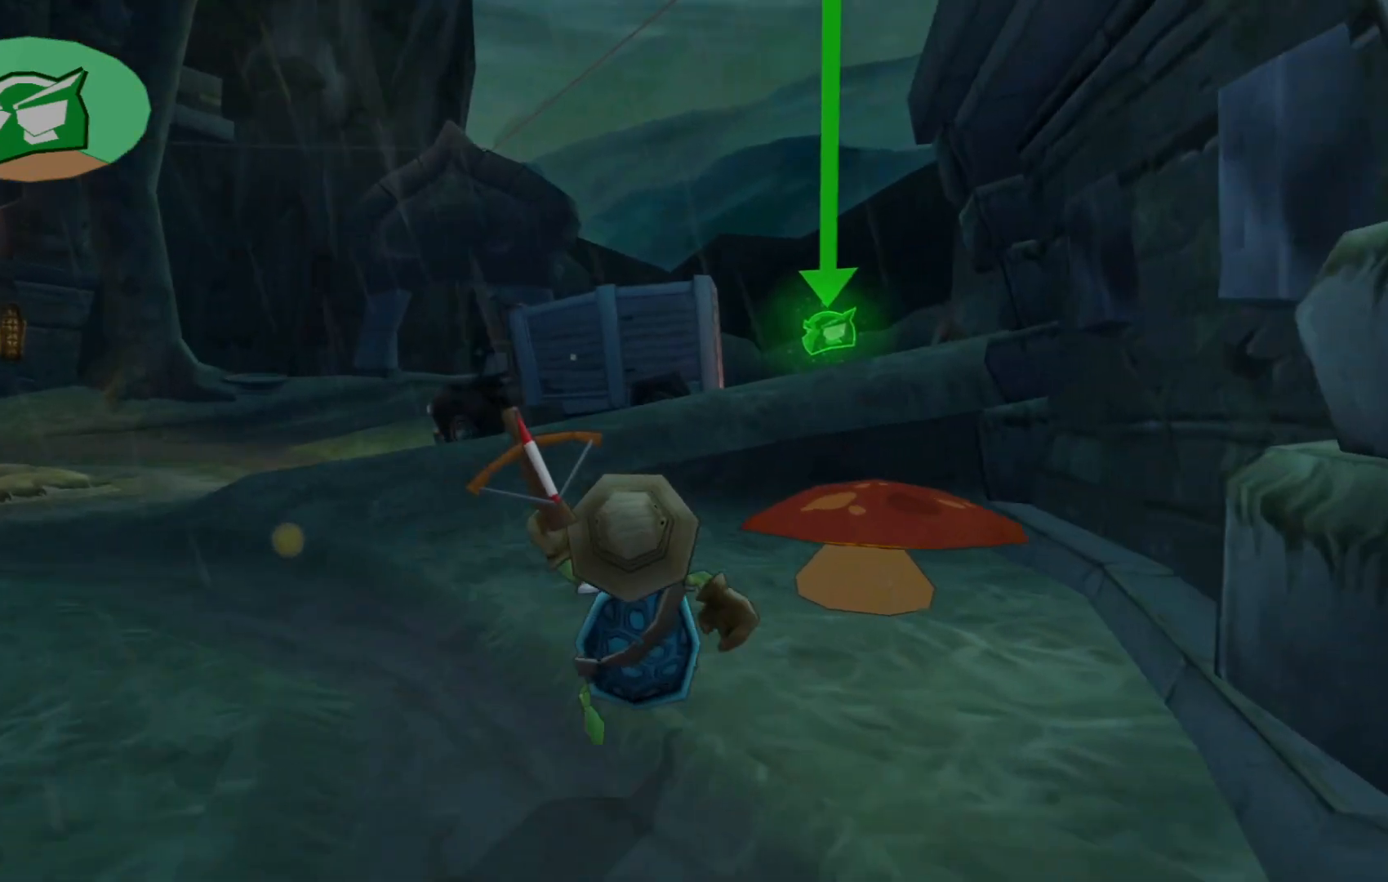
{"buttons": [], "left_stick": "up", "right_stick": "center", "events": [[267, "right_stick", "center"]]}
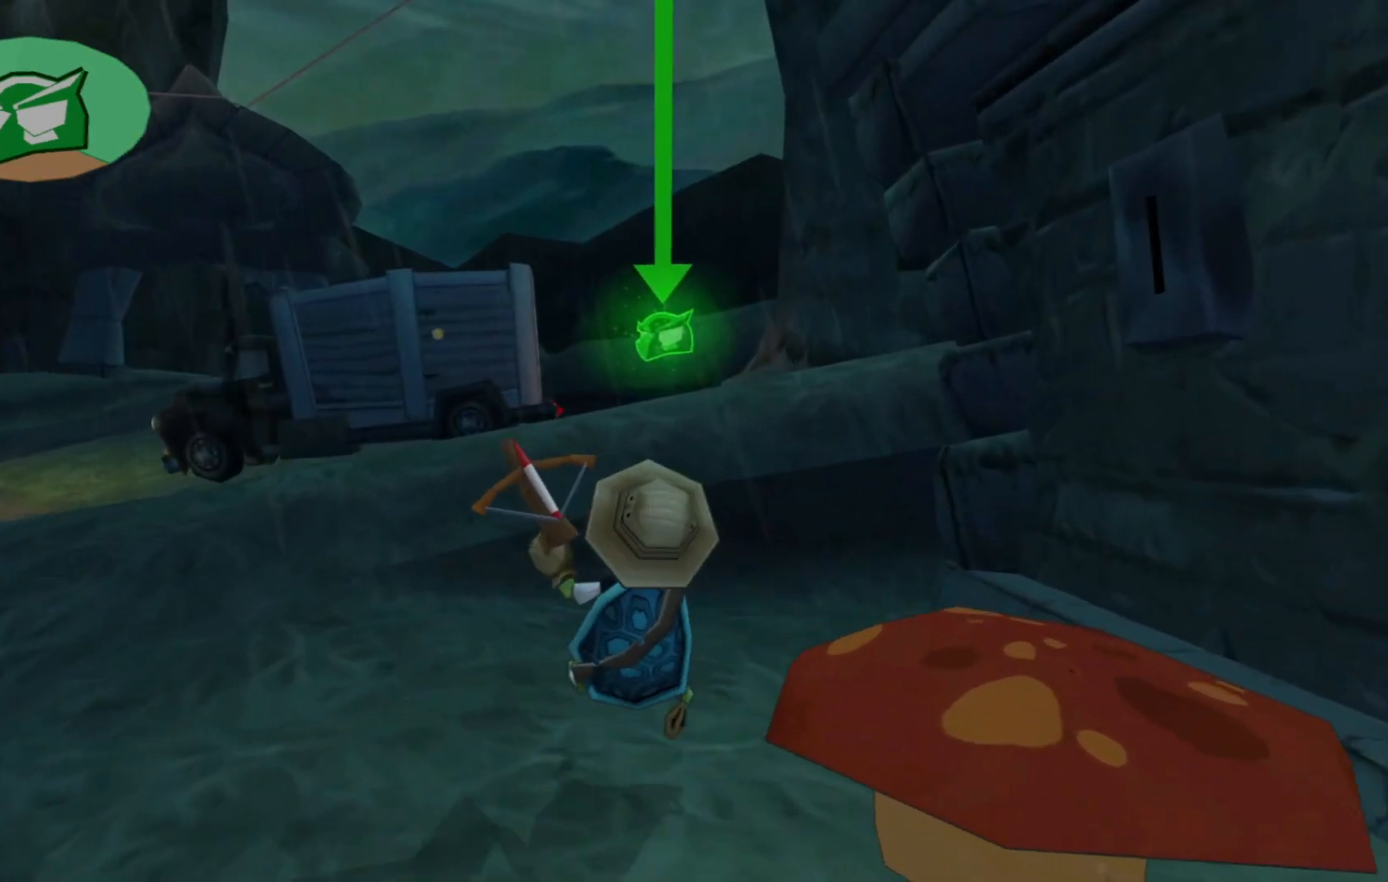
{"buttons": [], "left_stick": "up", "right_stick": "center", "events": [[67, "A", "down"], [367, "A", "up"]]}
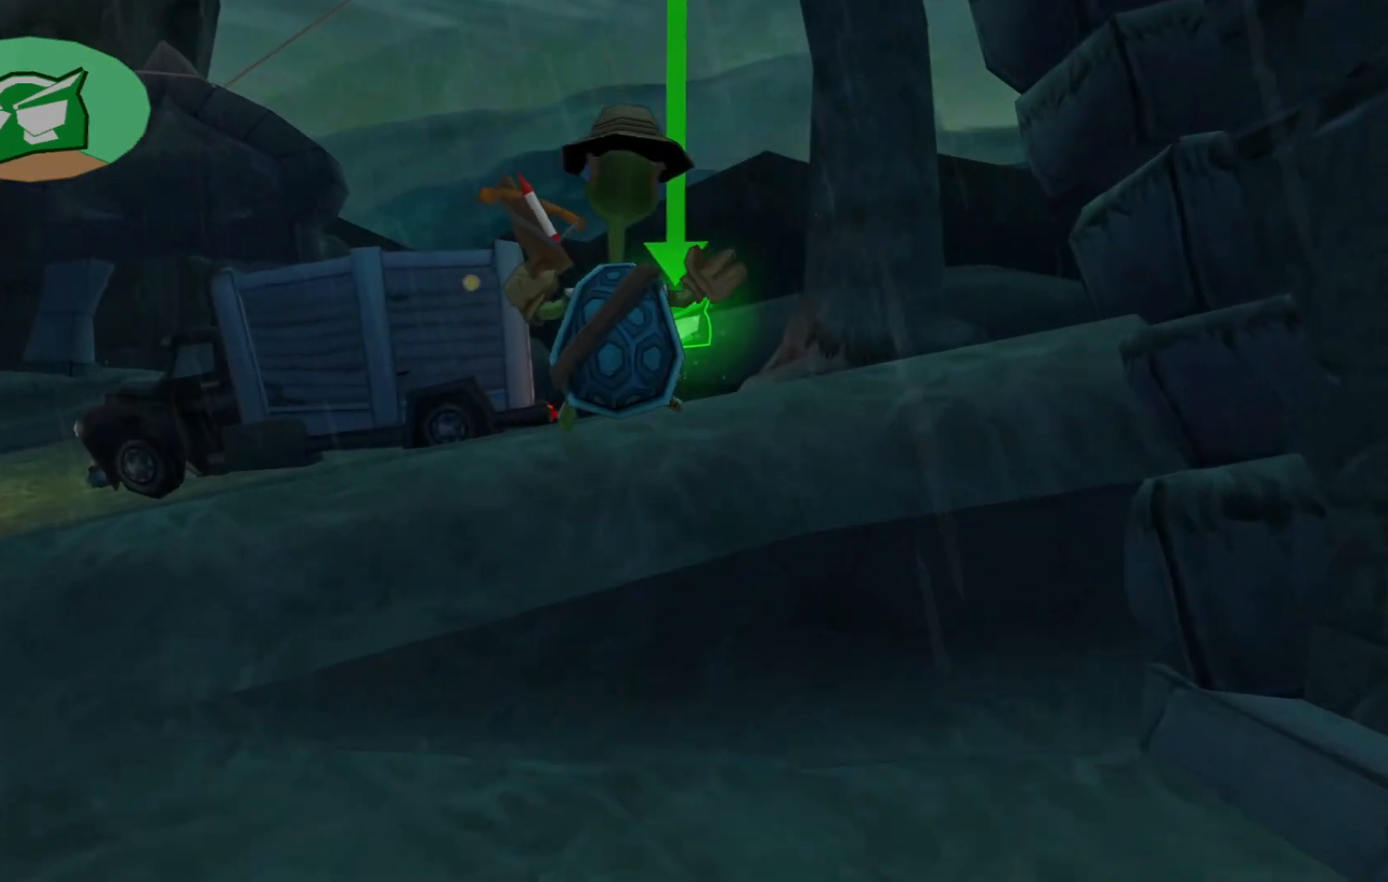
{"buttons": [], "left_stick": "up", "right_stick": "center", "events": []}
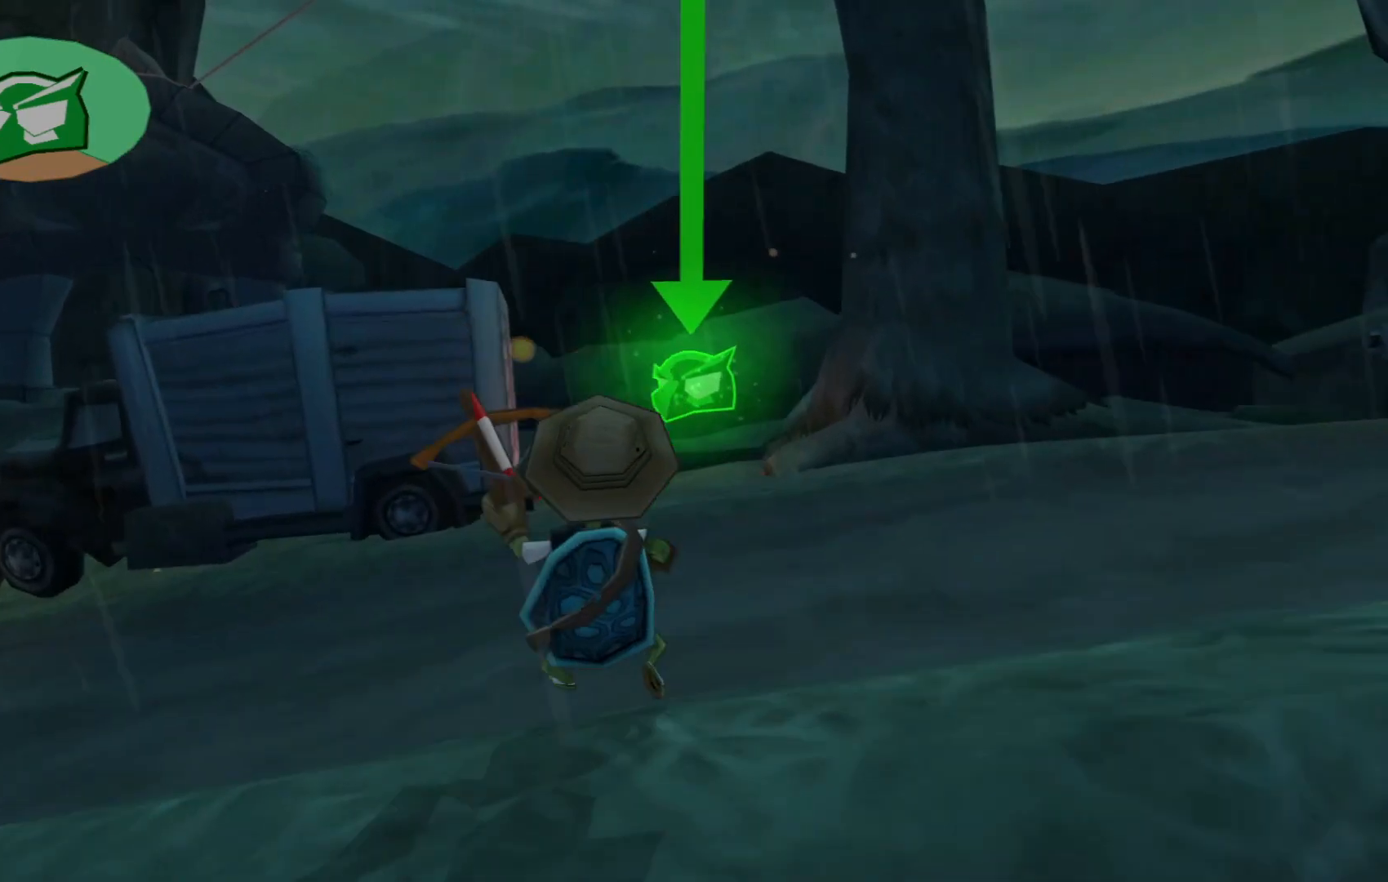
{"buttons": [], "left_stick": "up", "right_stick": "center", "events": []}
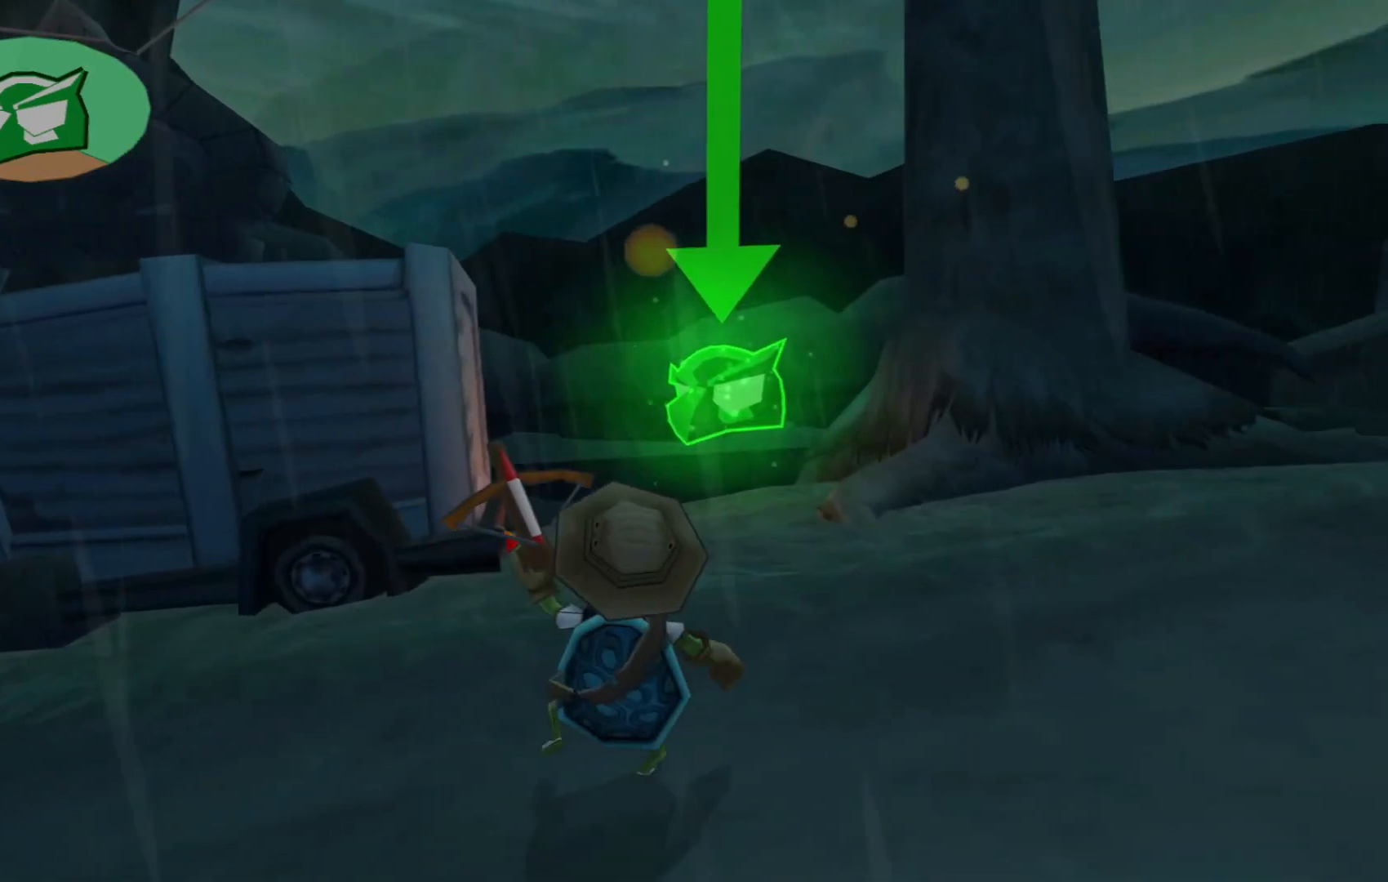
{"buttons": [], "left_stick": "up", "right_stick": "center", "events": []}
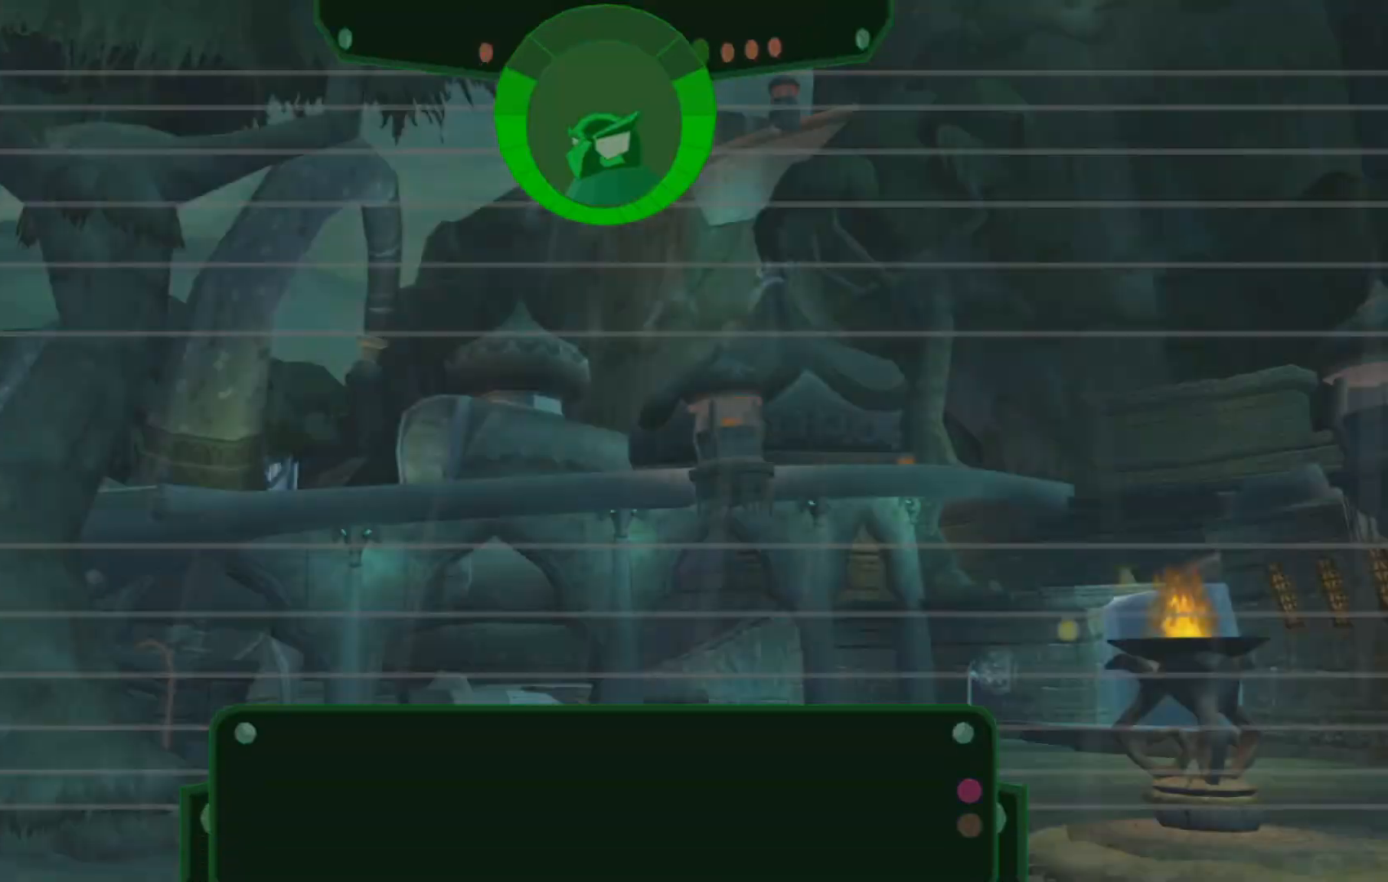
{"buttons": [], "left_stick": "center", "right_stick": "center", "events": [[350, "left_stick", "center"]]}
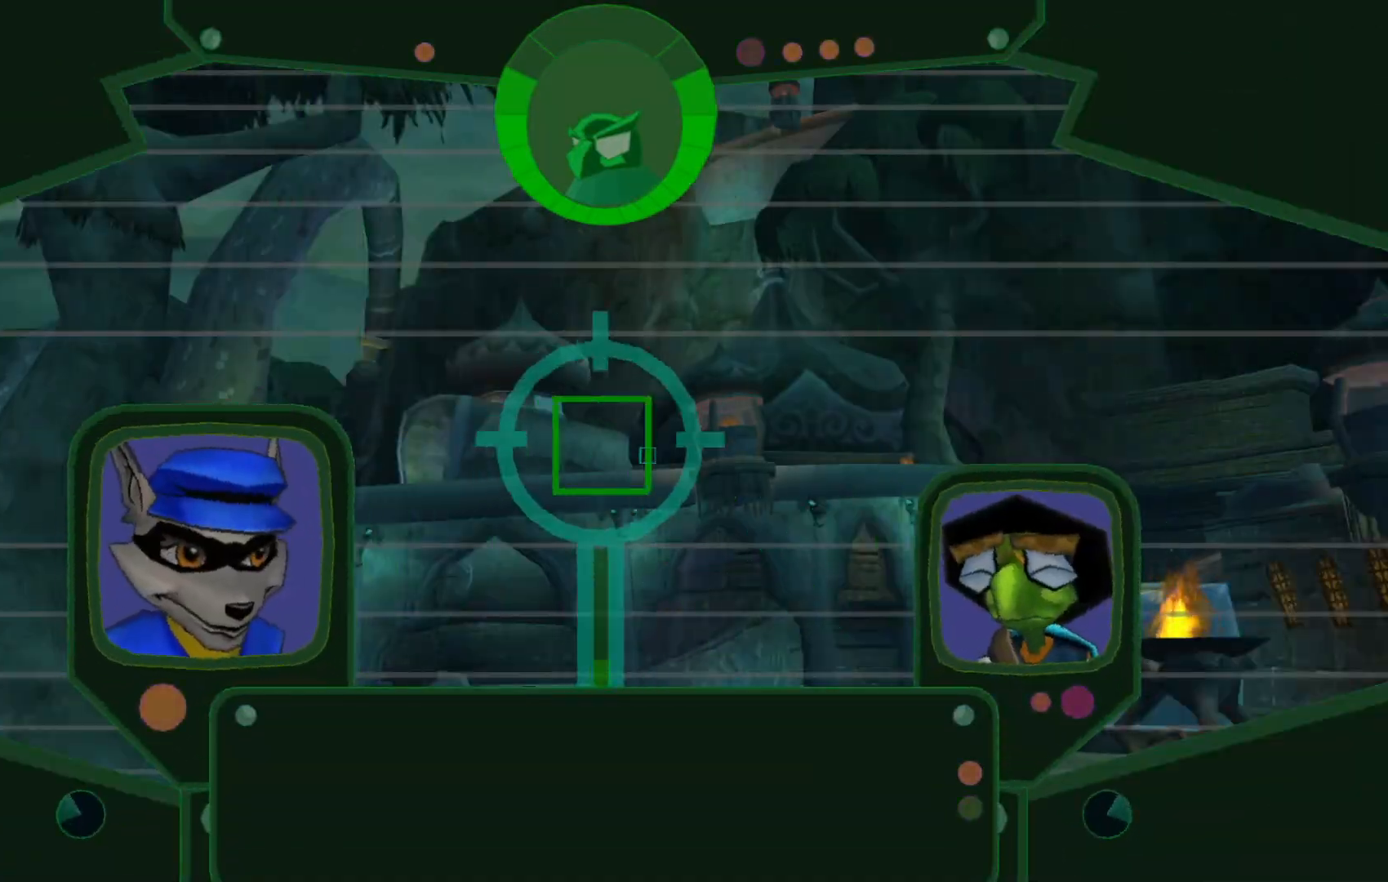
{"buttons": ["A"], "left_stick": "center", "right_stick": "center", "events": [[67, "A", "down"], [167, "A", "up"], [250, "A", "down"], [350, "A", "up"], [467, "A", "down"]]}
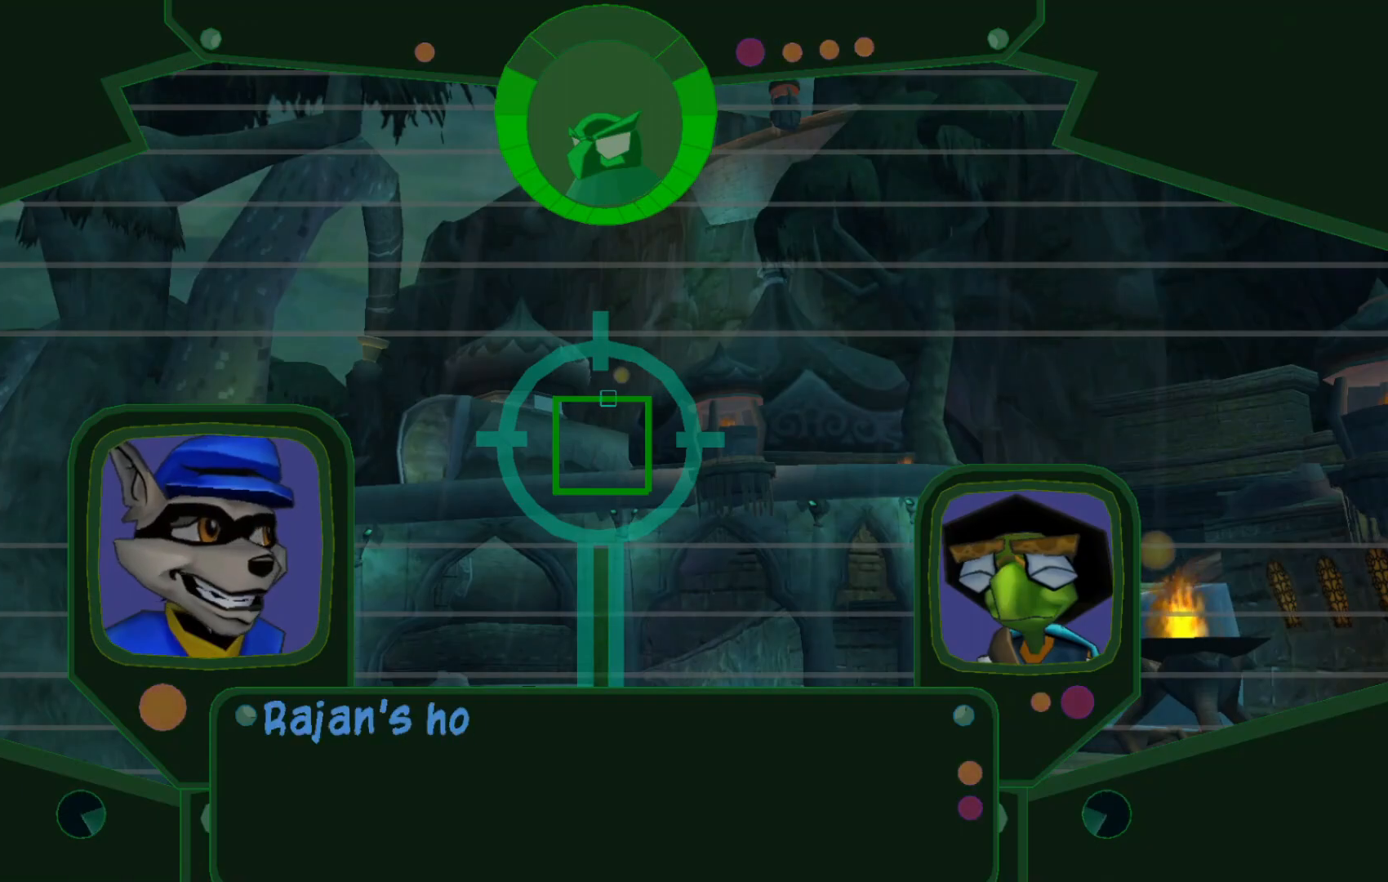
{"buttons": [], "left_stick": "center", "right_stick": "center", "events": [[50, "A", "up"], [167, "A", "down"], [267, "A", "up"]]}